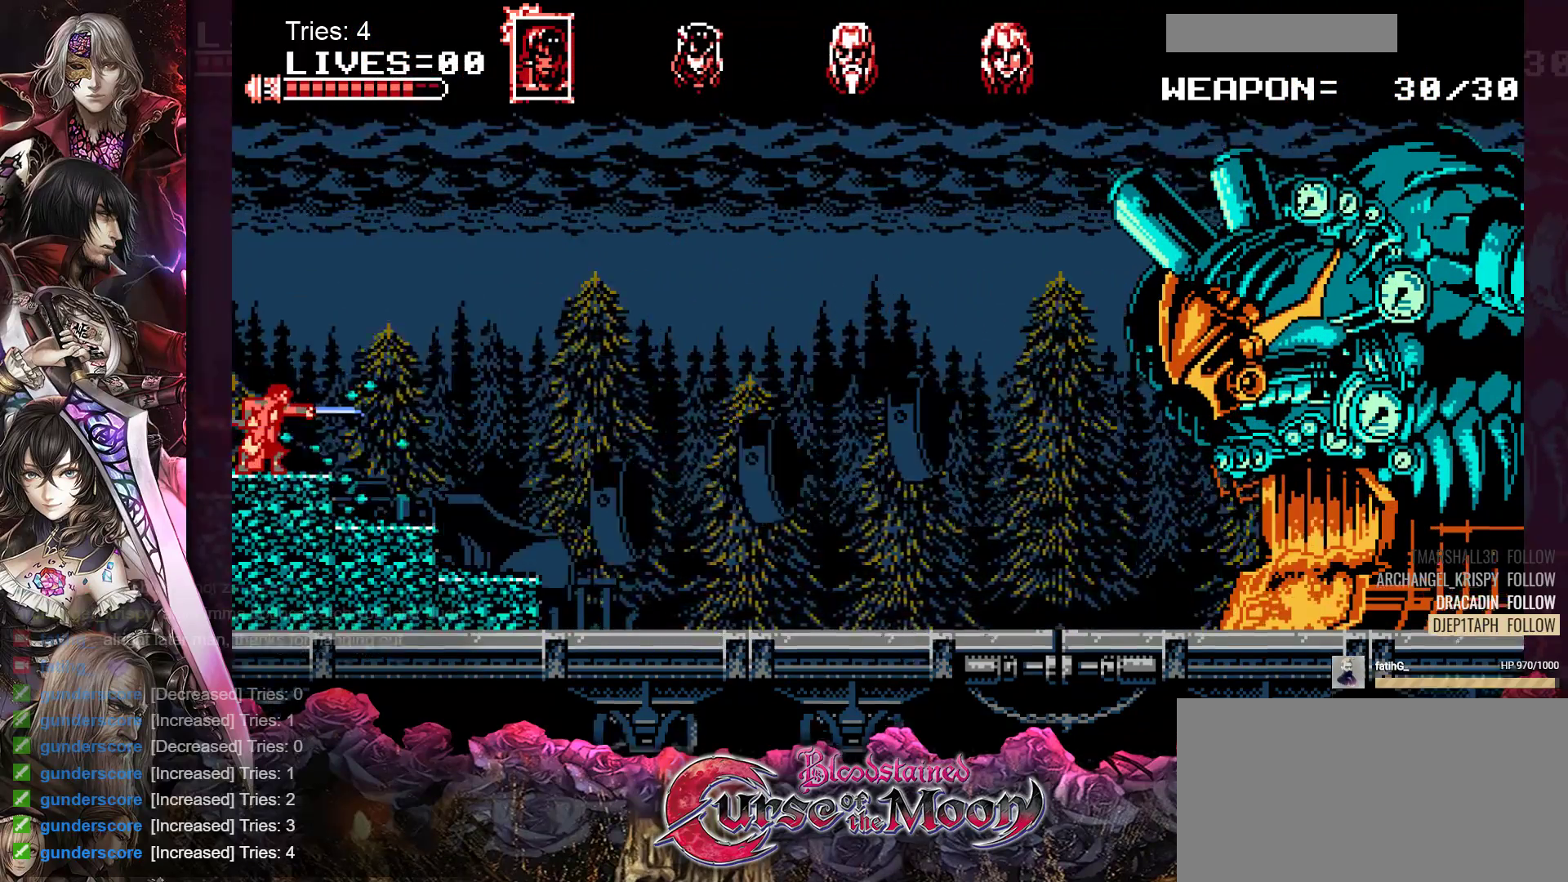
Gameplay with a controller (Nintendo layout); each line is a JSON object with the inputs held at the frame after it. "events" lists button and stick changes between this image and that frame as [ms after this image, input, new state], when the widget could be followed in between. Not read: L1 L3 R3.
{"buttons": ["Y"], "events": [[83, "Y", "up"], [167, "Y", "down"], [250, "Y", "up"], [333, "Y", "down"], [400, "Y", "up"], [483, "Y", "down"]]}
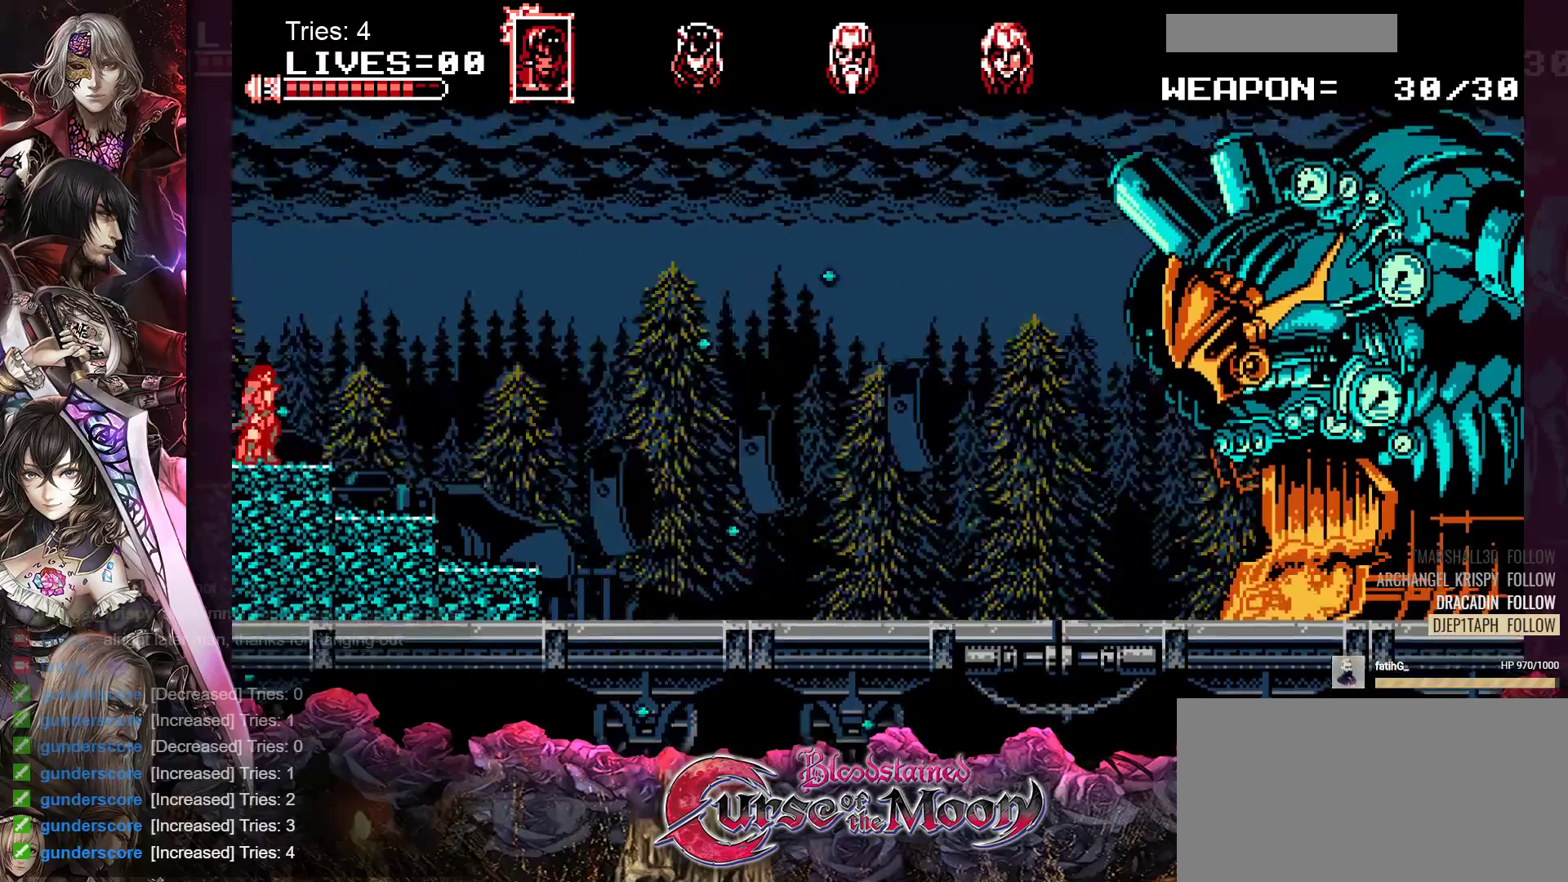
{"buttons": ["Y"], "events": [[67, "Y", "up"], [150, "Y", "down"], [233, "Y", "up"], [300, "Y", "down"], [383, "Y", "up"], [467, "Y", "down"]]}
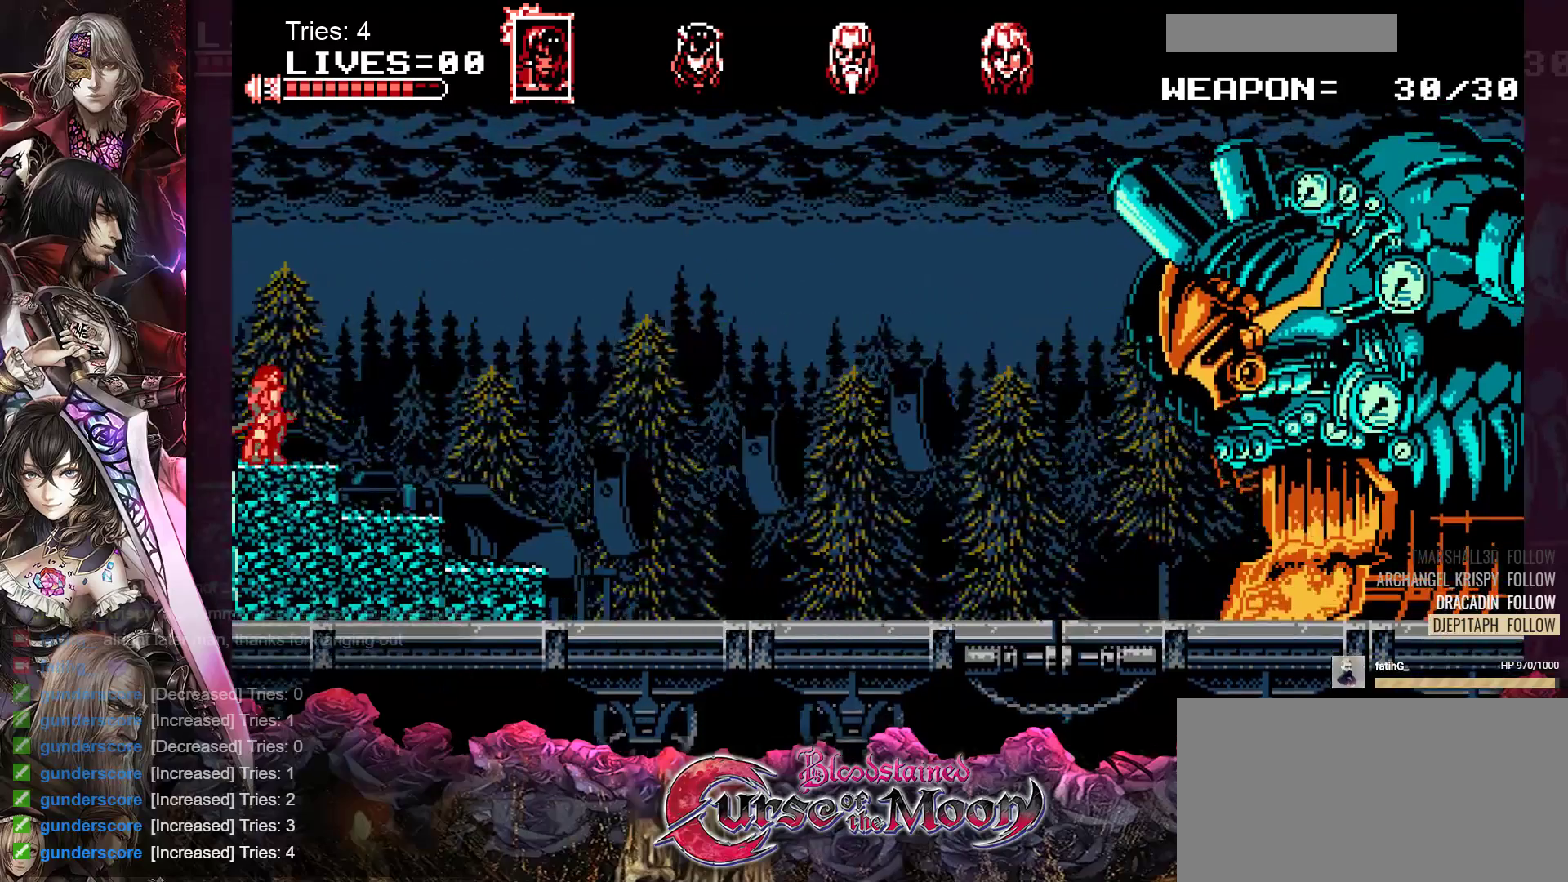
{"buttons": ["Y"], "events": [[33, "Y", "up"], [117, "Y", "down"], [200, "Y", "up"], [283, "Y", "down"], [367, "Y", "up"], [433, "Y", "down"]]}
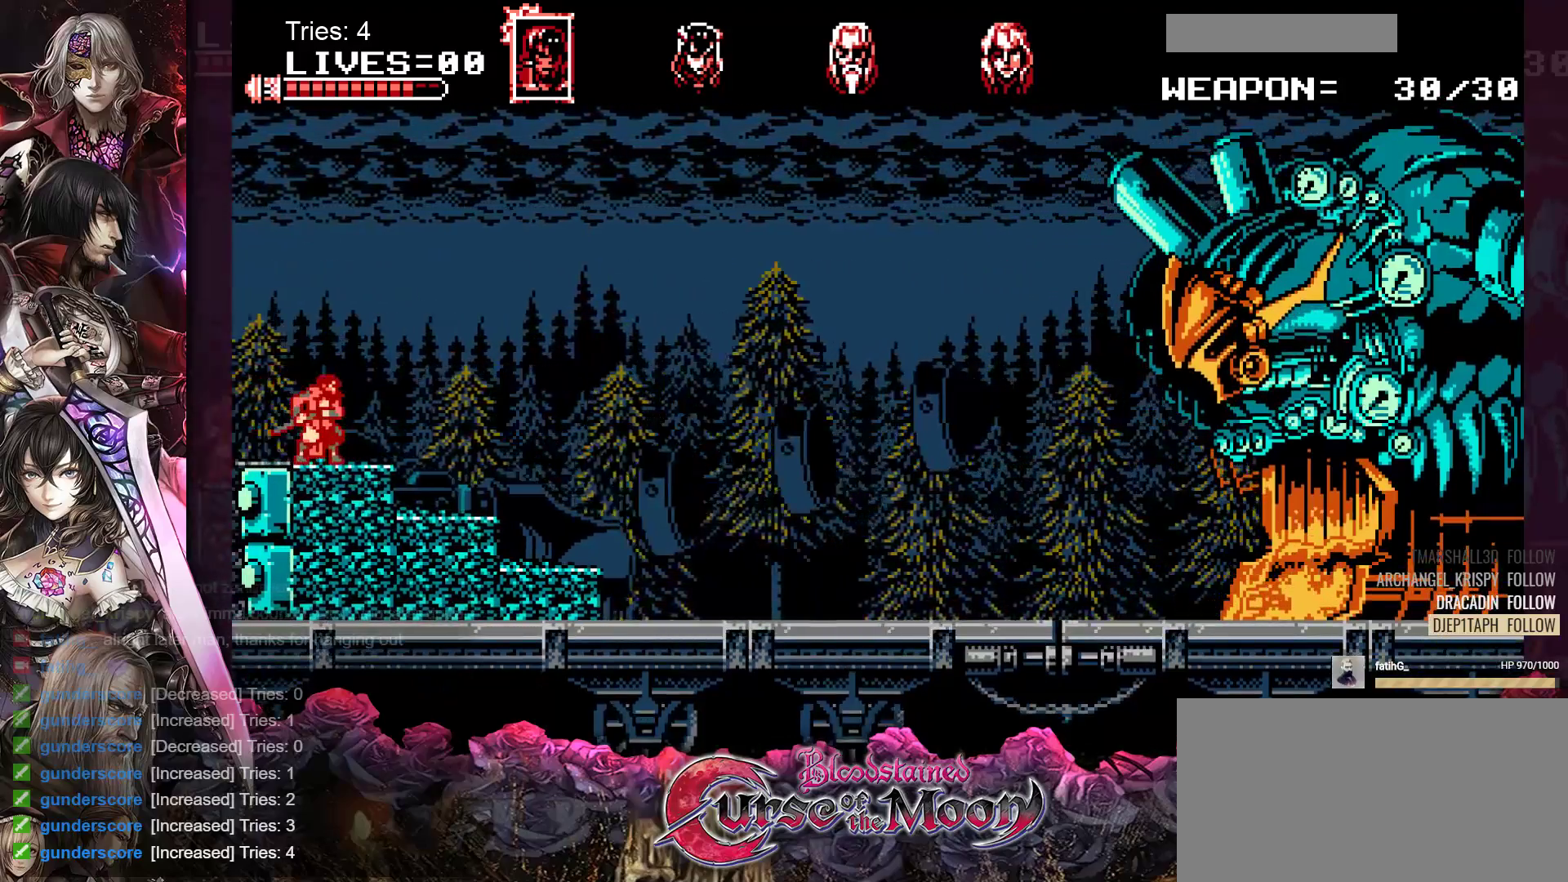
{"buttons": [], "events": [[33, "Y", "up"], [117, "Y", "down"], [233, "Y", "up"], [350, "Y", "down"], [417, "Y", "up"]]}
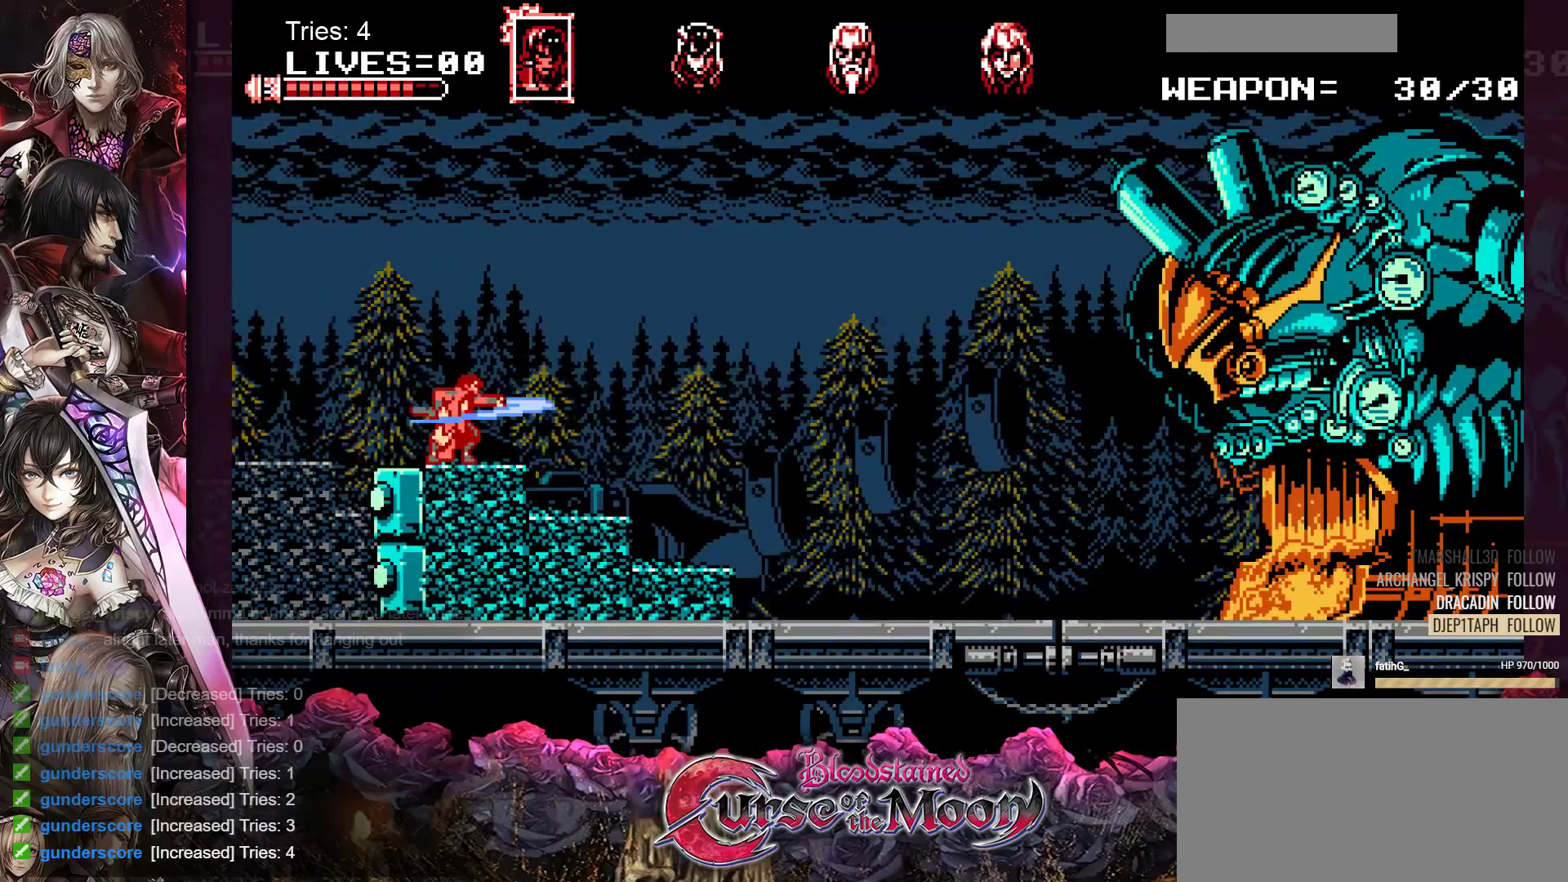
{"buttons": [], "events": [[17, "Y", "down"], [117, "Y", "up"], [200, "Y", "down"], [283, "Y", "up"], [367, "Y", "down"], [450, "Y", "up"]]}
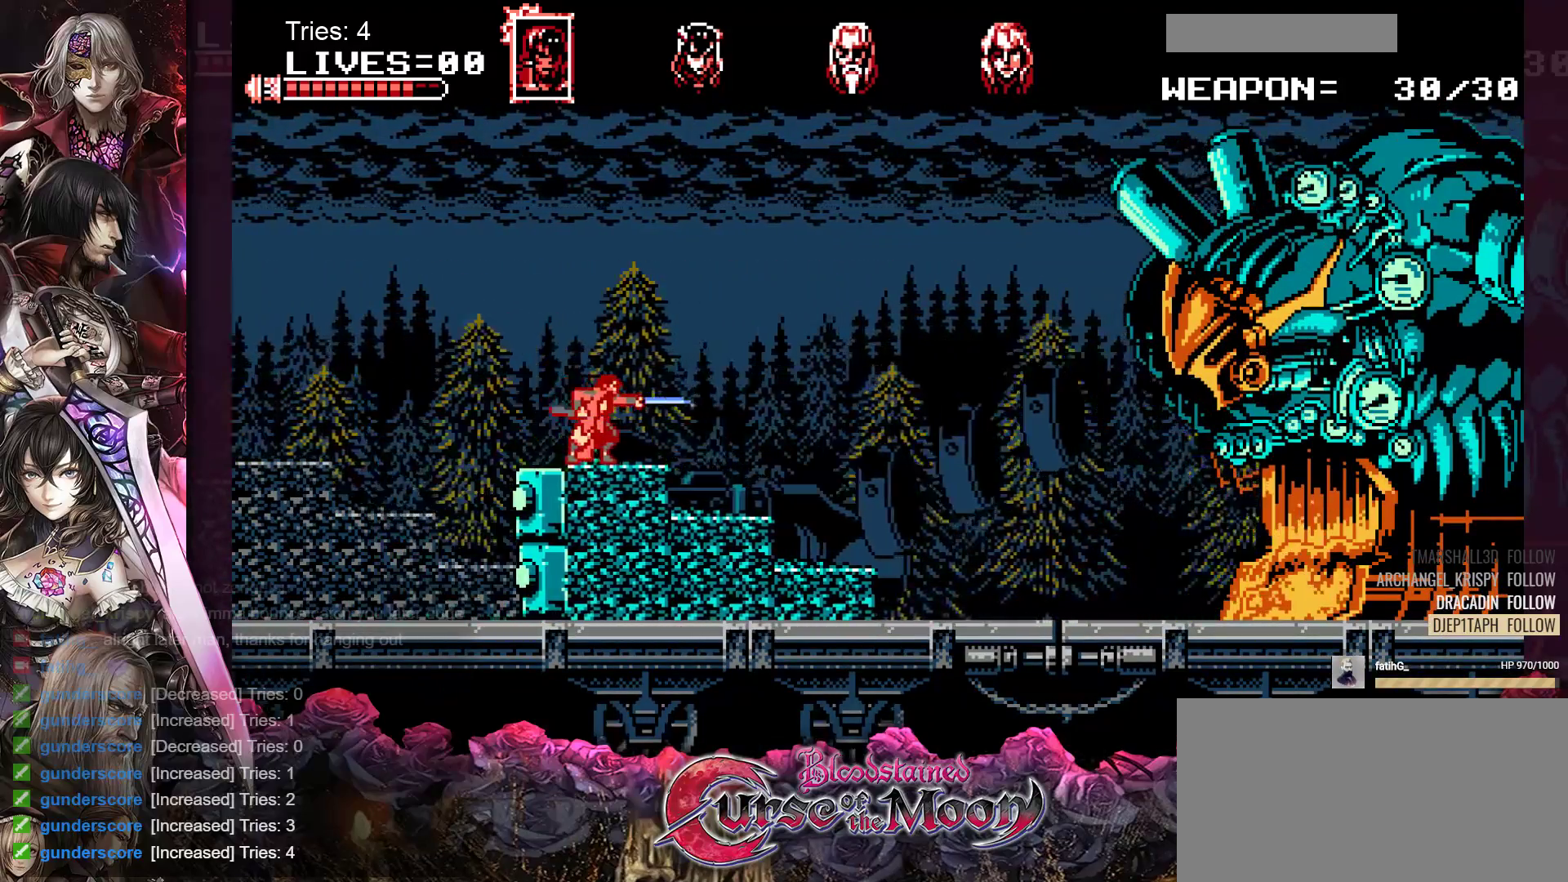
{"buttons": [], "events": [[33, "Y", "down"], [100, "Y", "up"], [183, "Y", "down"], [267, "Y", "up"], [367, "Y", "down"], [450, "Y", "up"]]}
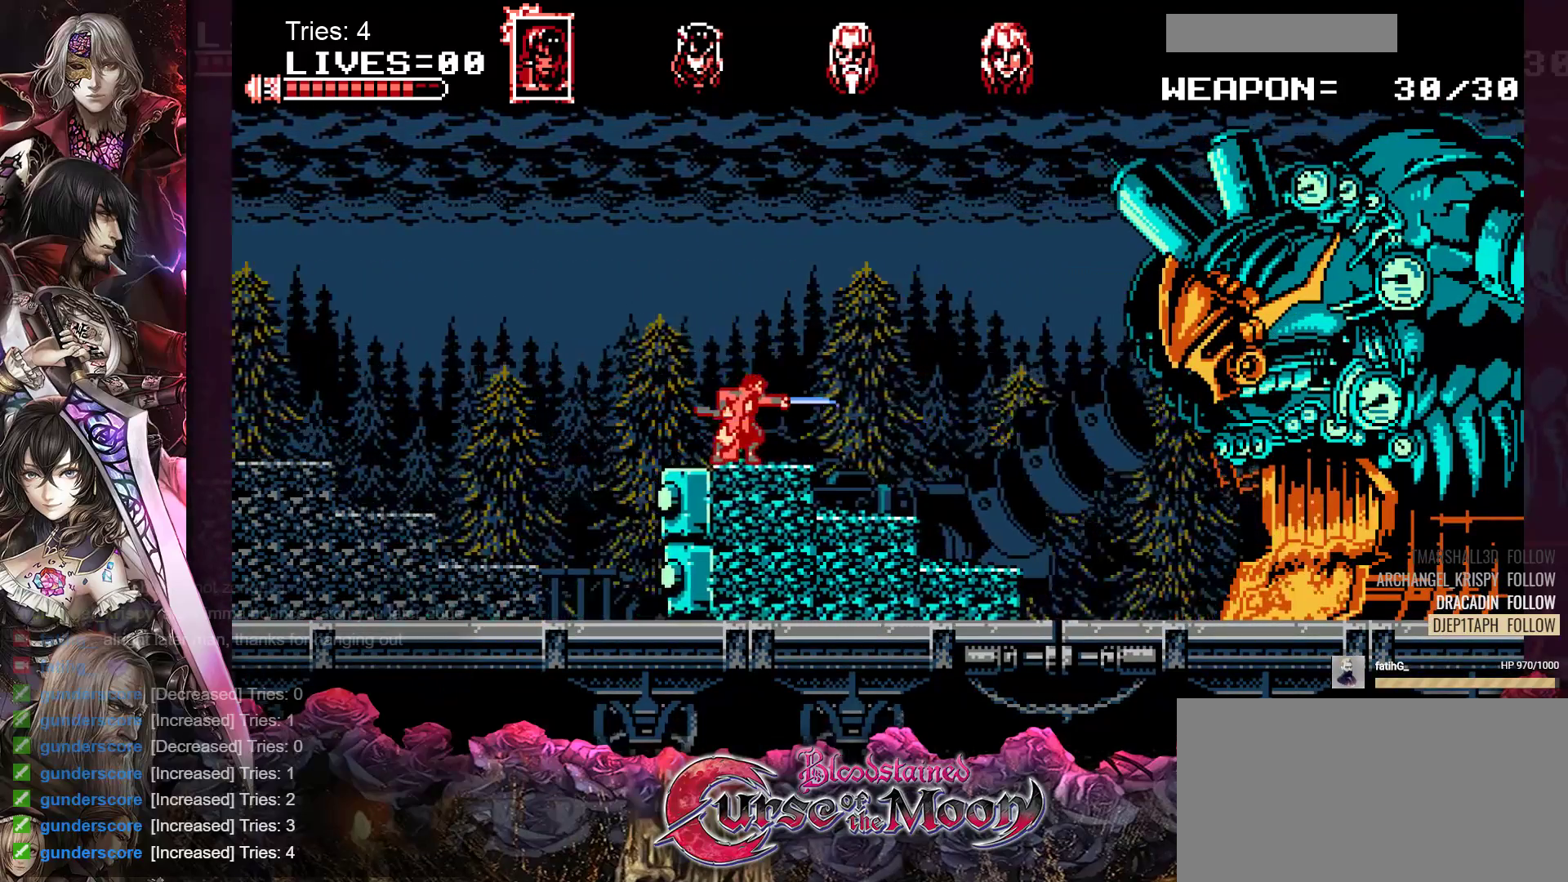
{"buttons": ["Y"], "events": [[33, "Y", "down"], [117, "Y", "up"], [183, "Y", "down"], [267, "Y", "up"], [333, "Y", "down"], [417, "Y", "up"], [500, "Y", "down"]]}
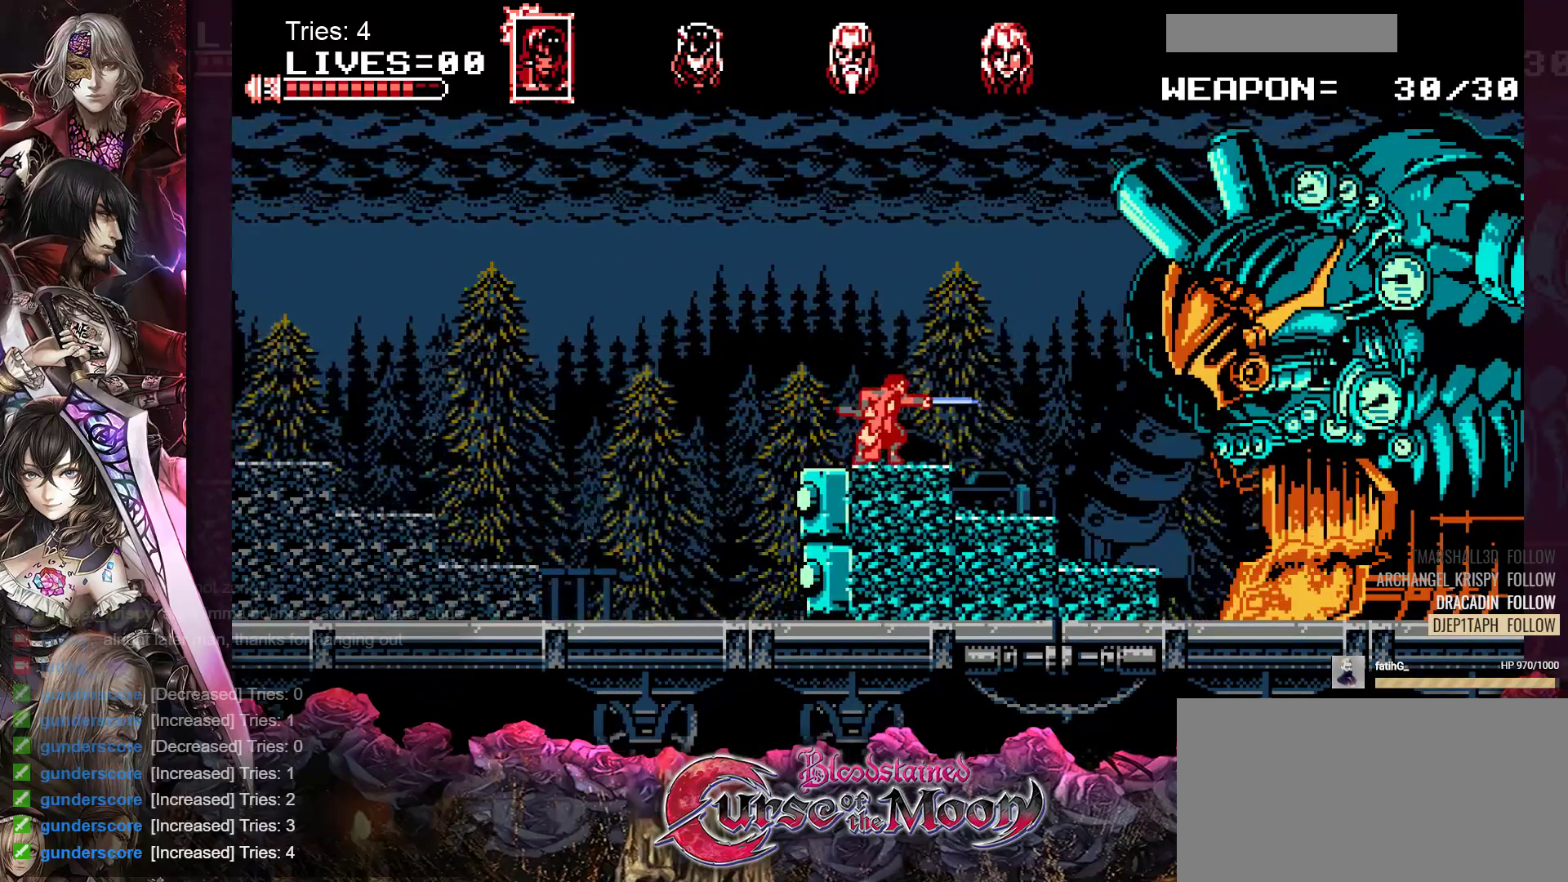
{"buttons": ["Y"], "events": [[83, "Y", "up"], [167, "Y", "down"], [250, "Y", "up"], [317, "Y", "down"], [383, "Y", "up"], [467, "Y", "down"]]}
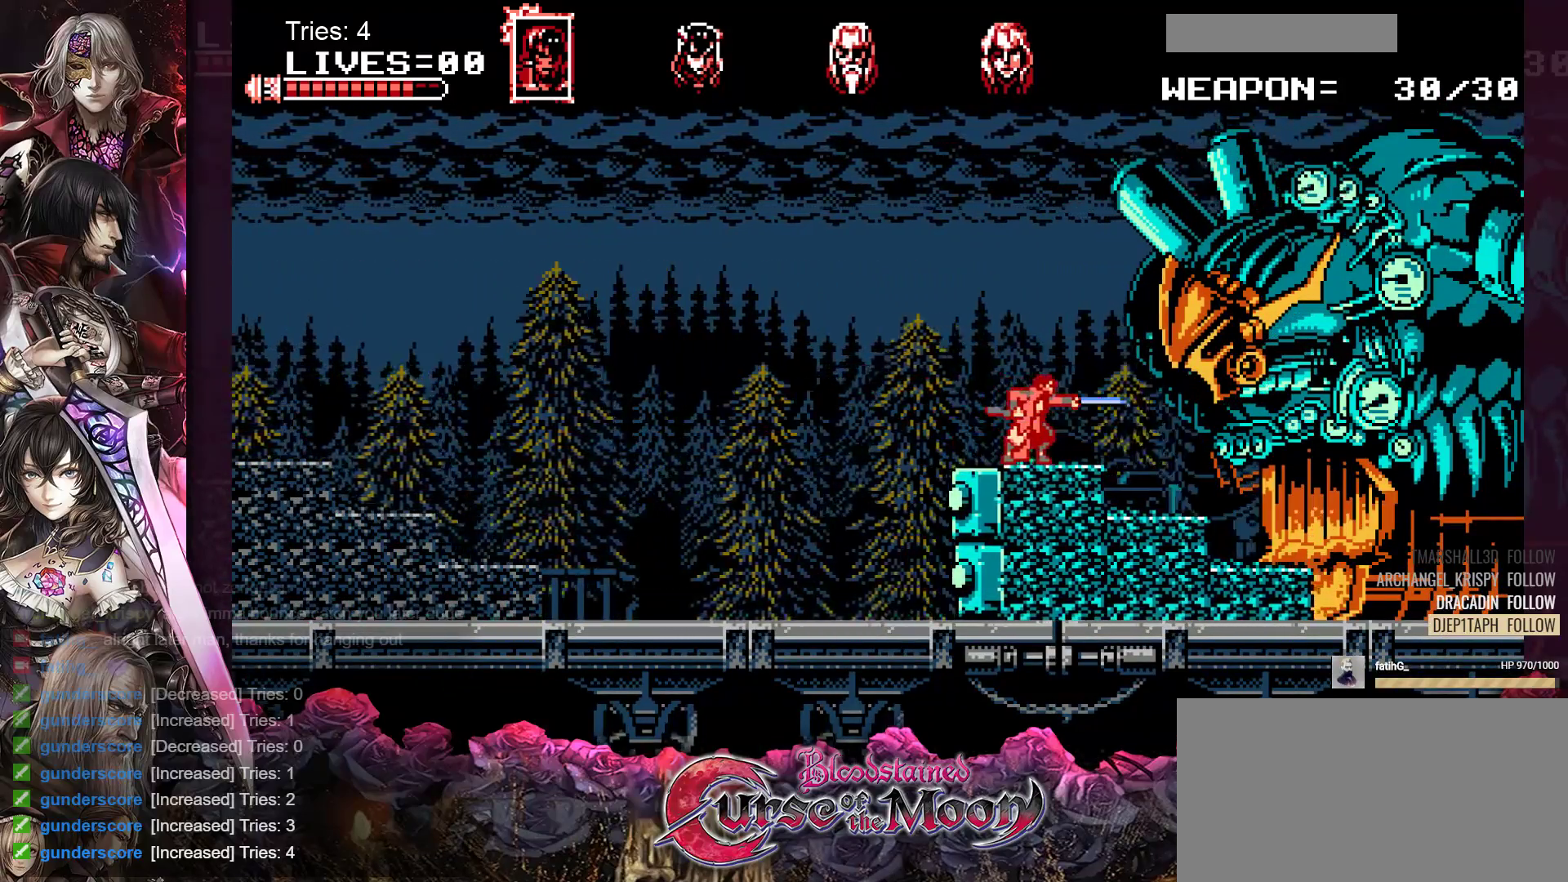
{"buttons": [], "events": [[33, "Y", "up"], [117, "Y", "down"], [183, "Y", "up"], [267, "Y", "down"], [317, "Y", "up"], [383, "Y", "down"], [467, "Y", "up"]]}
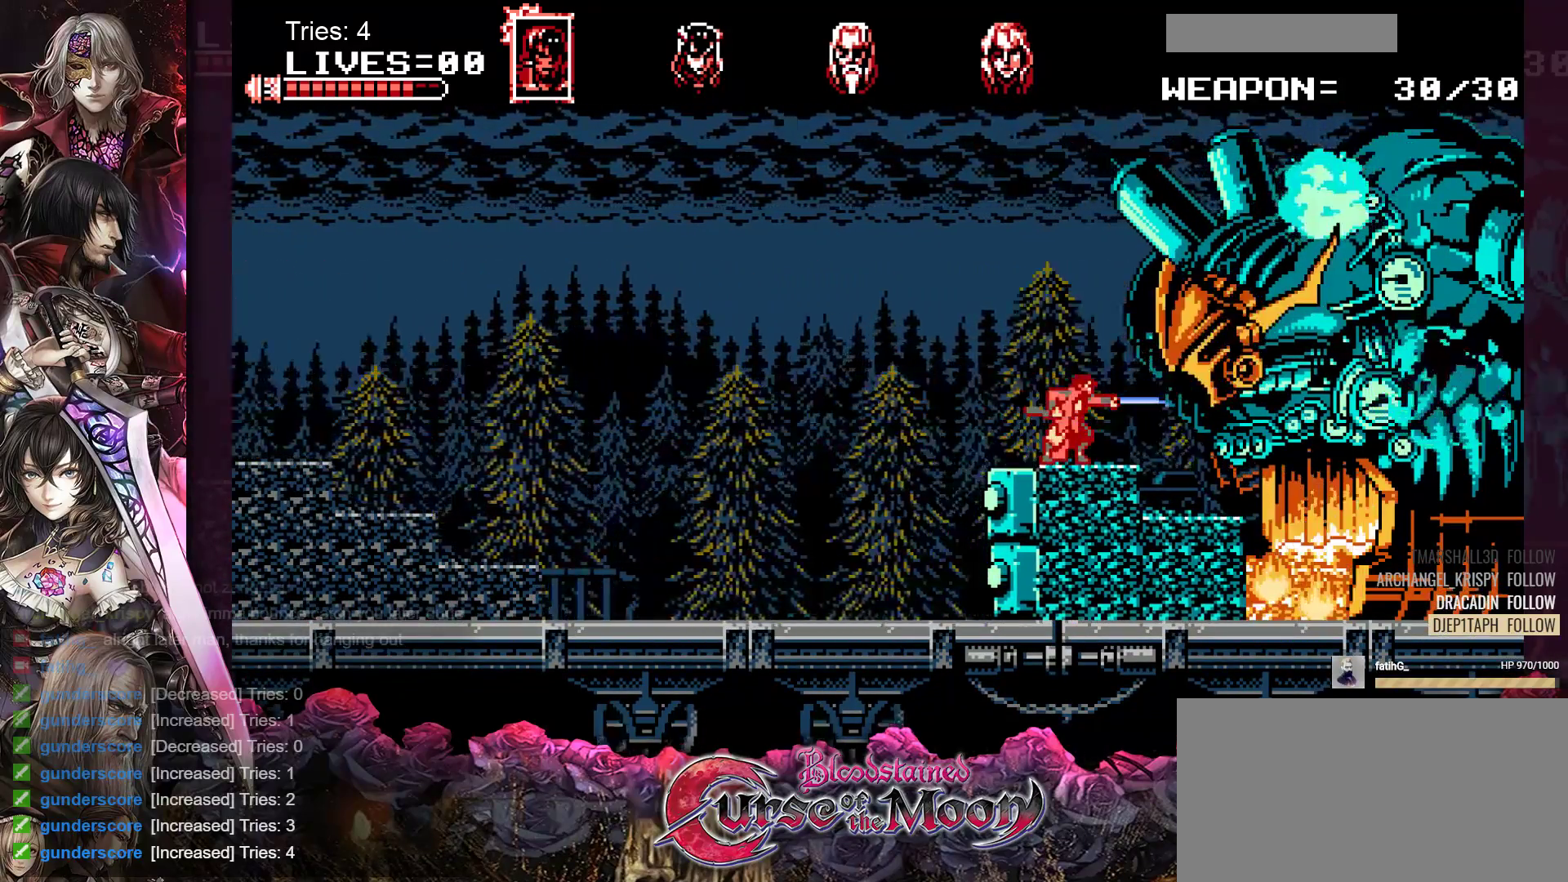
{"buttons": ["Y"], "events": [[50, "Y", "down"], [117, "Y", "up"], [183, "Y", "down"], [250, "Y", "up"], [333, "Y", "down"], [383, "Y", "up"], [467, "Y", "down"]]}
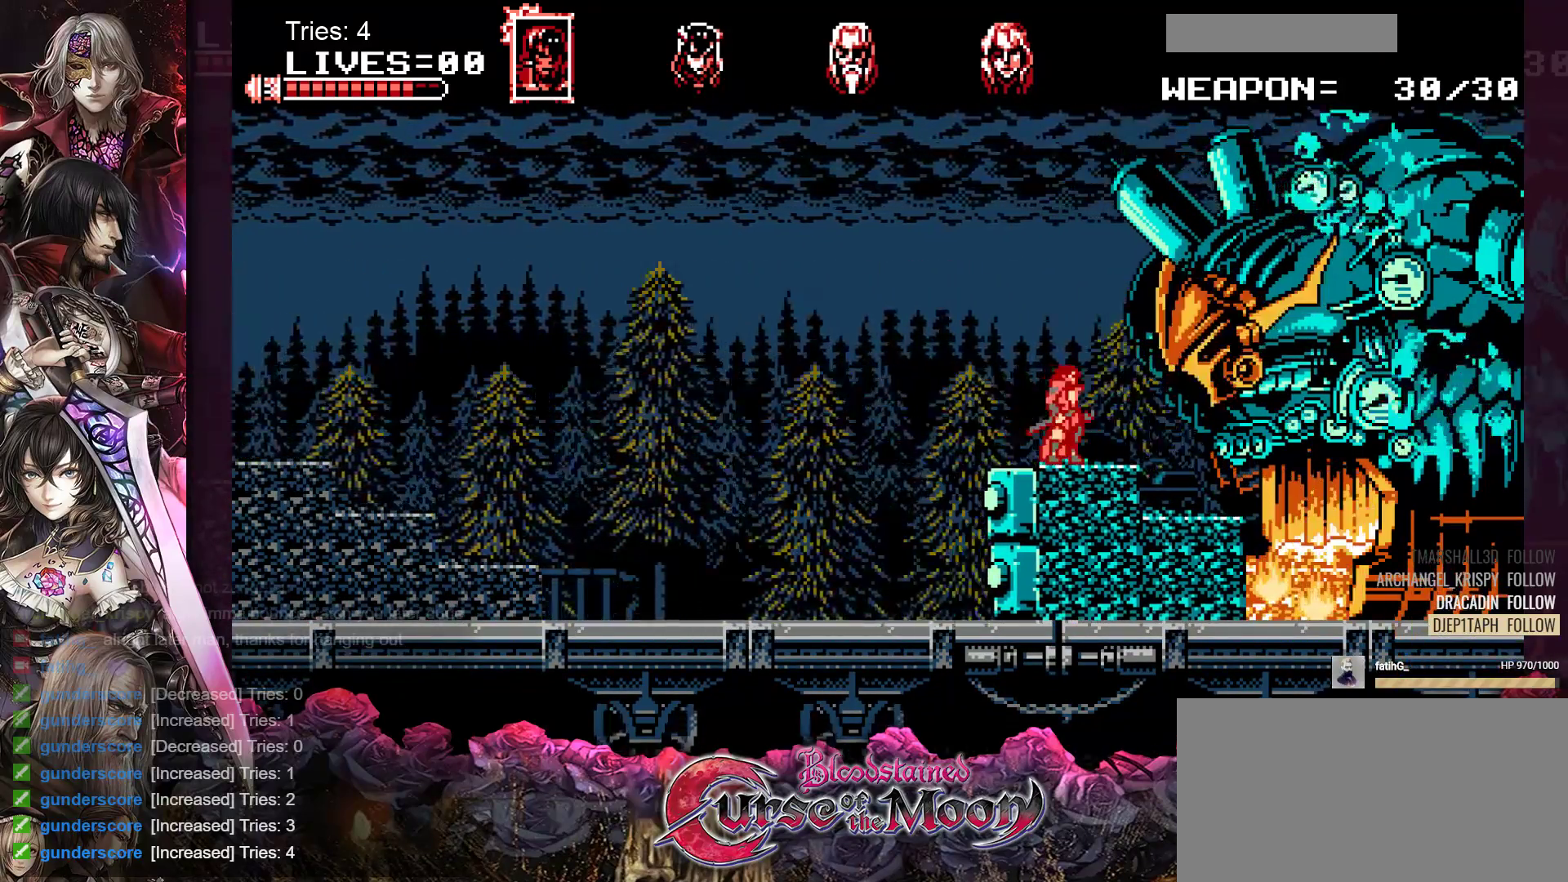
{"buttons": [], "events": [[17, "Y", "up"], [100, "Y", "down"], [150, "Y", "up"], [233, "Y", "down"], [300, "Y", "up"], [367, "Y", "down"], [433, "Y", "up"]]}
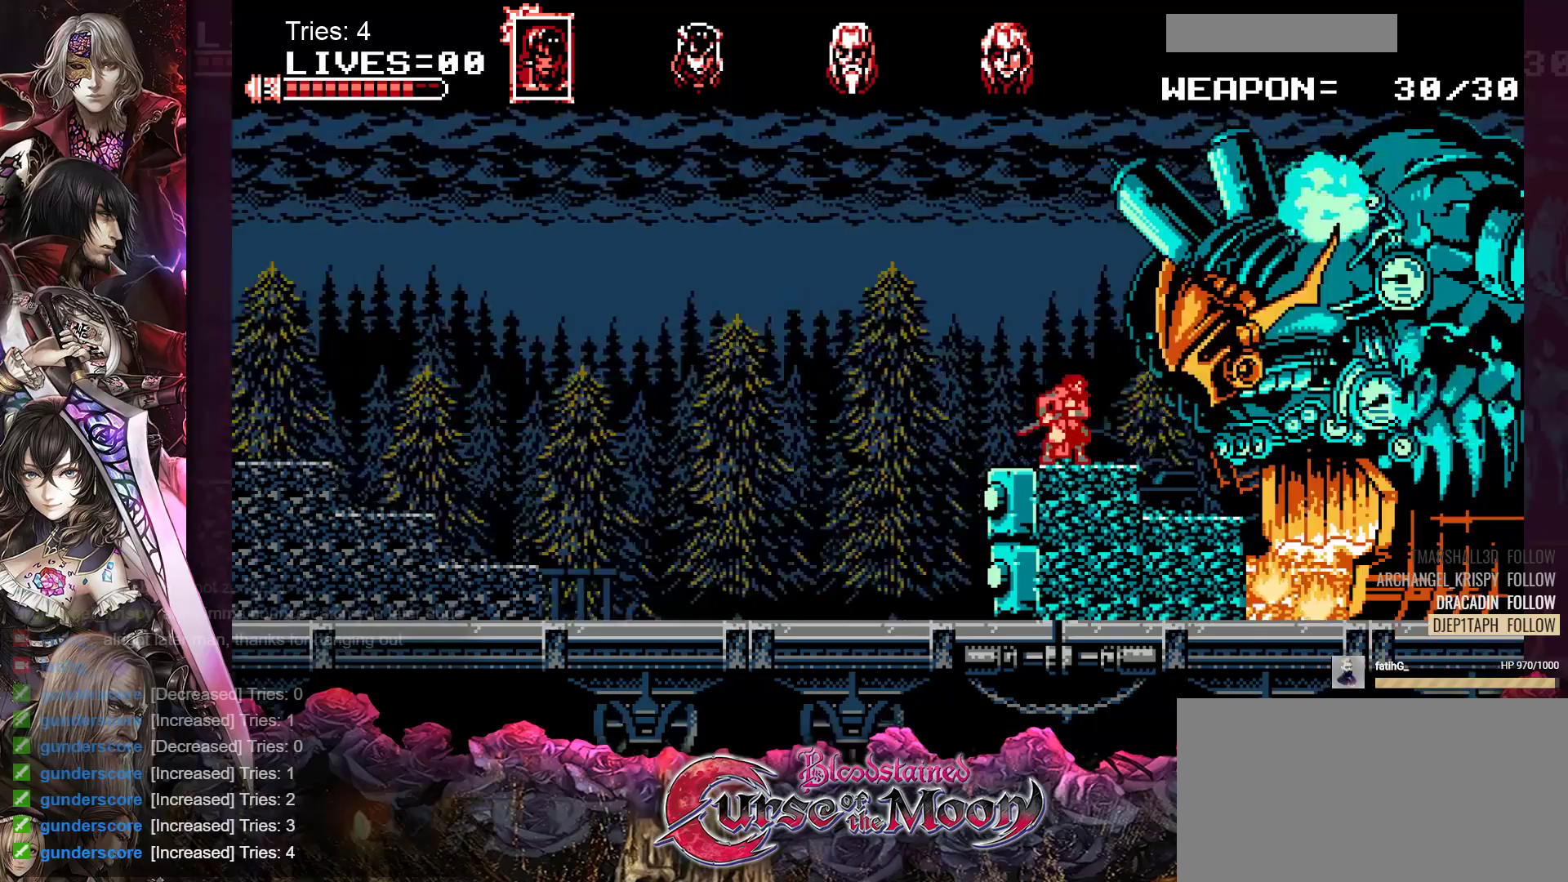
{"buttons": [], "events": [[17, "Y", "down"], [67, "Y", "up"], [150, "Y", "down"], [200, "Y", "up"], [283, "Y", "down"], [350, "Y", "up"], [433, "Y", "down"], [467, "Y", "up"]]}
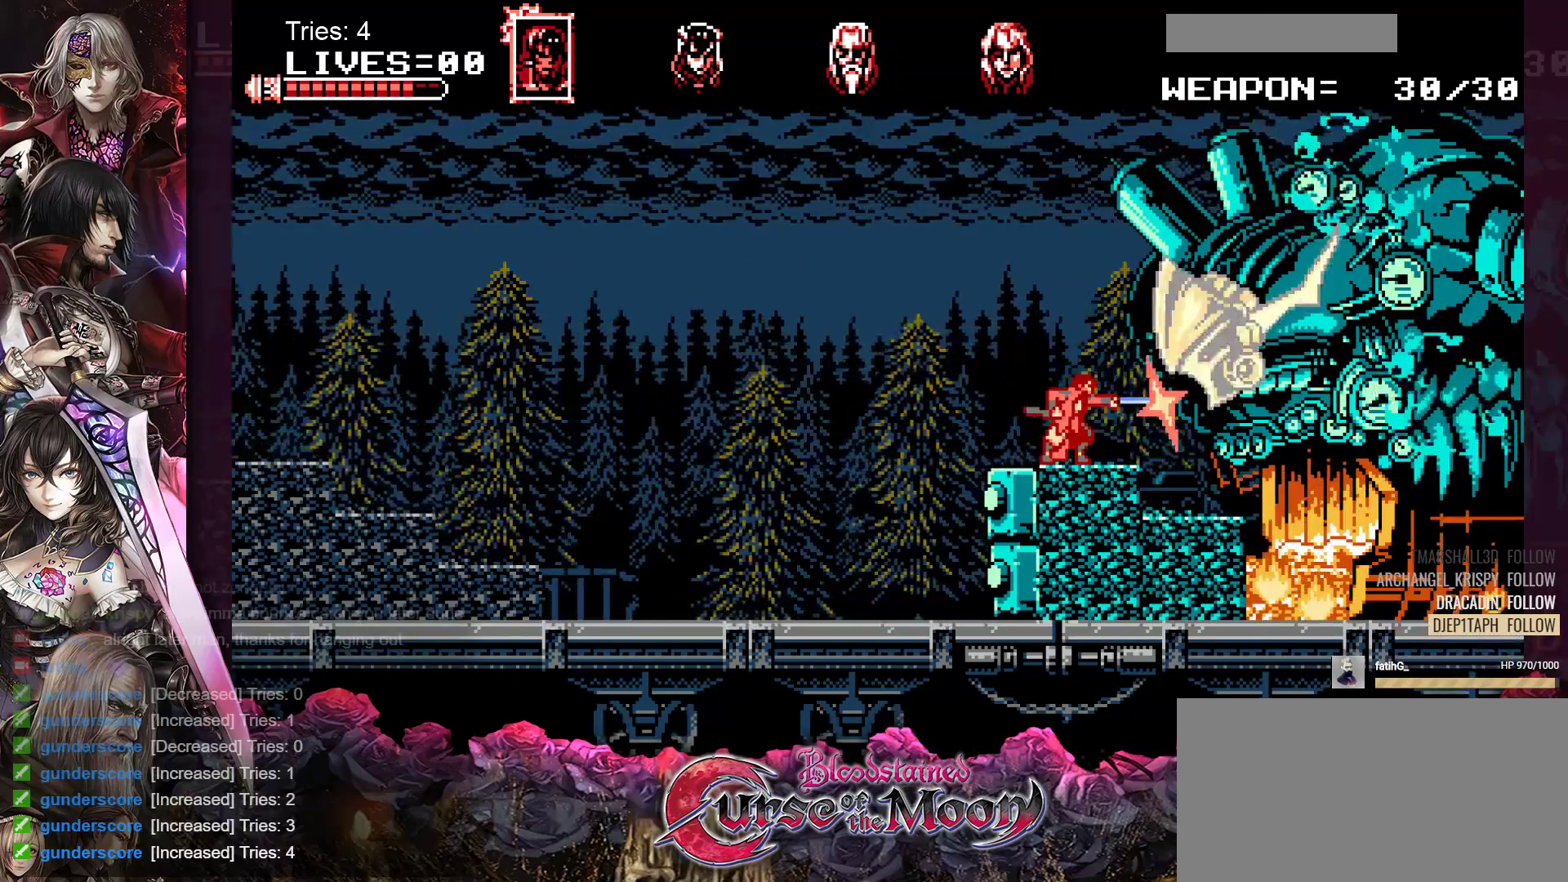
{"buttons": [], "events": [[200, "DPAD_LEFT", "down"], [400, "DPAD_LEFT", "up"]]}
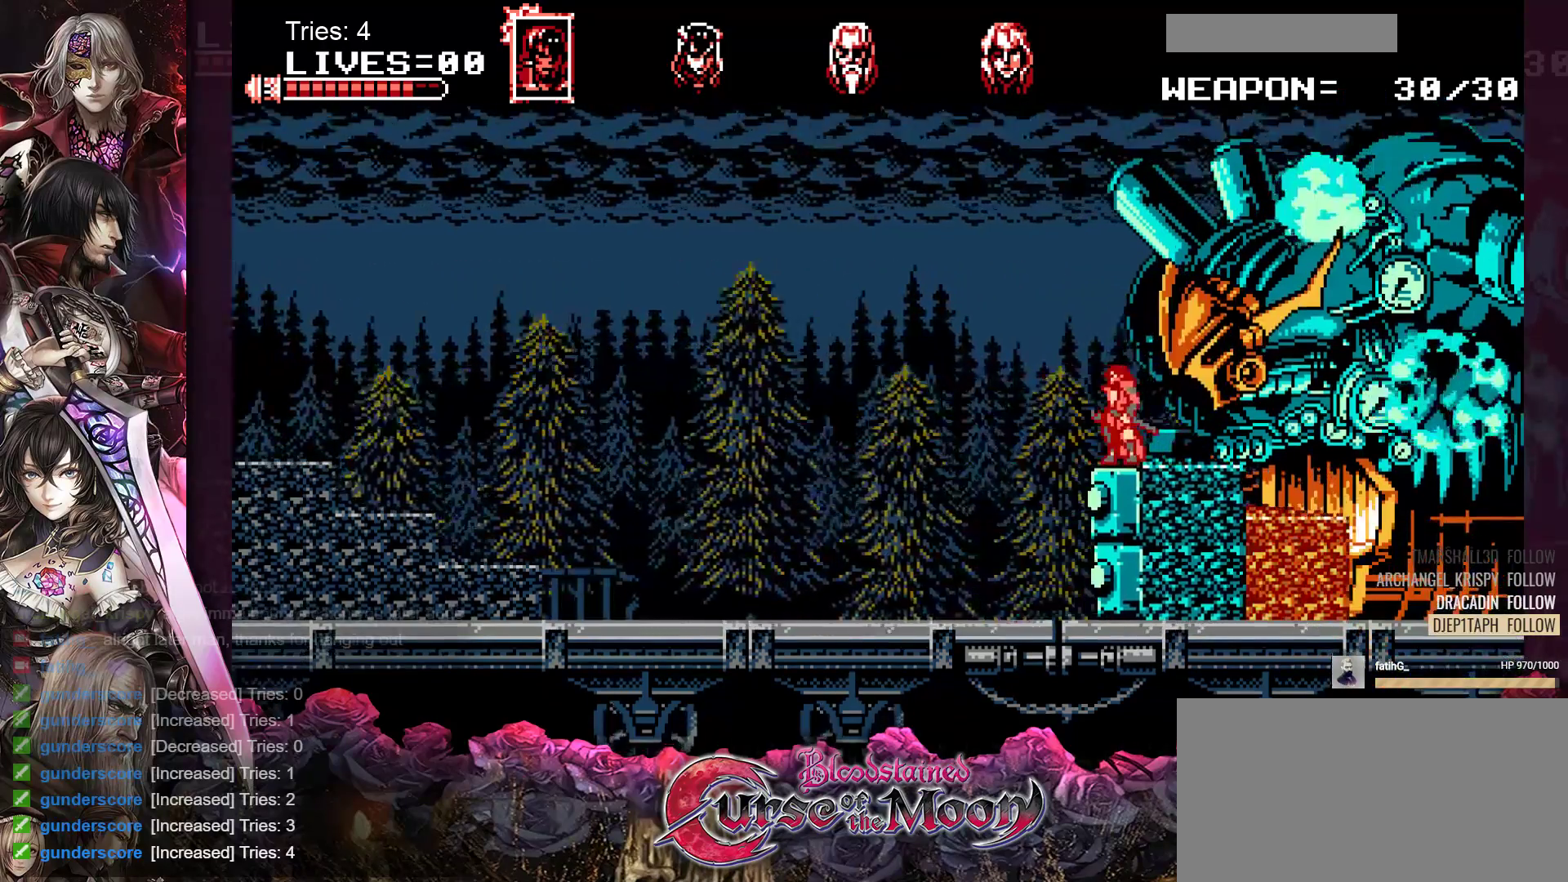
{"buttons": [], "events": [[217, "DPAD_LEFT", "down"], [300, "DPAD_LEFT", "up"], [417, "DPAD_RIGHT", "down"], [467, "DPAD_RIGHT", "up"]]}
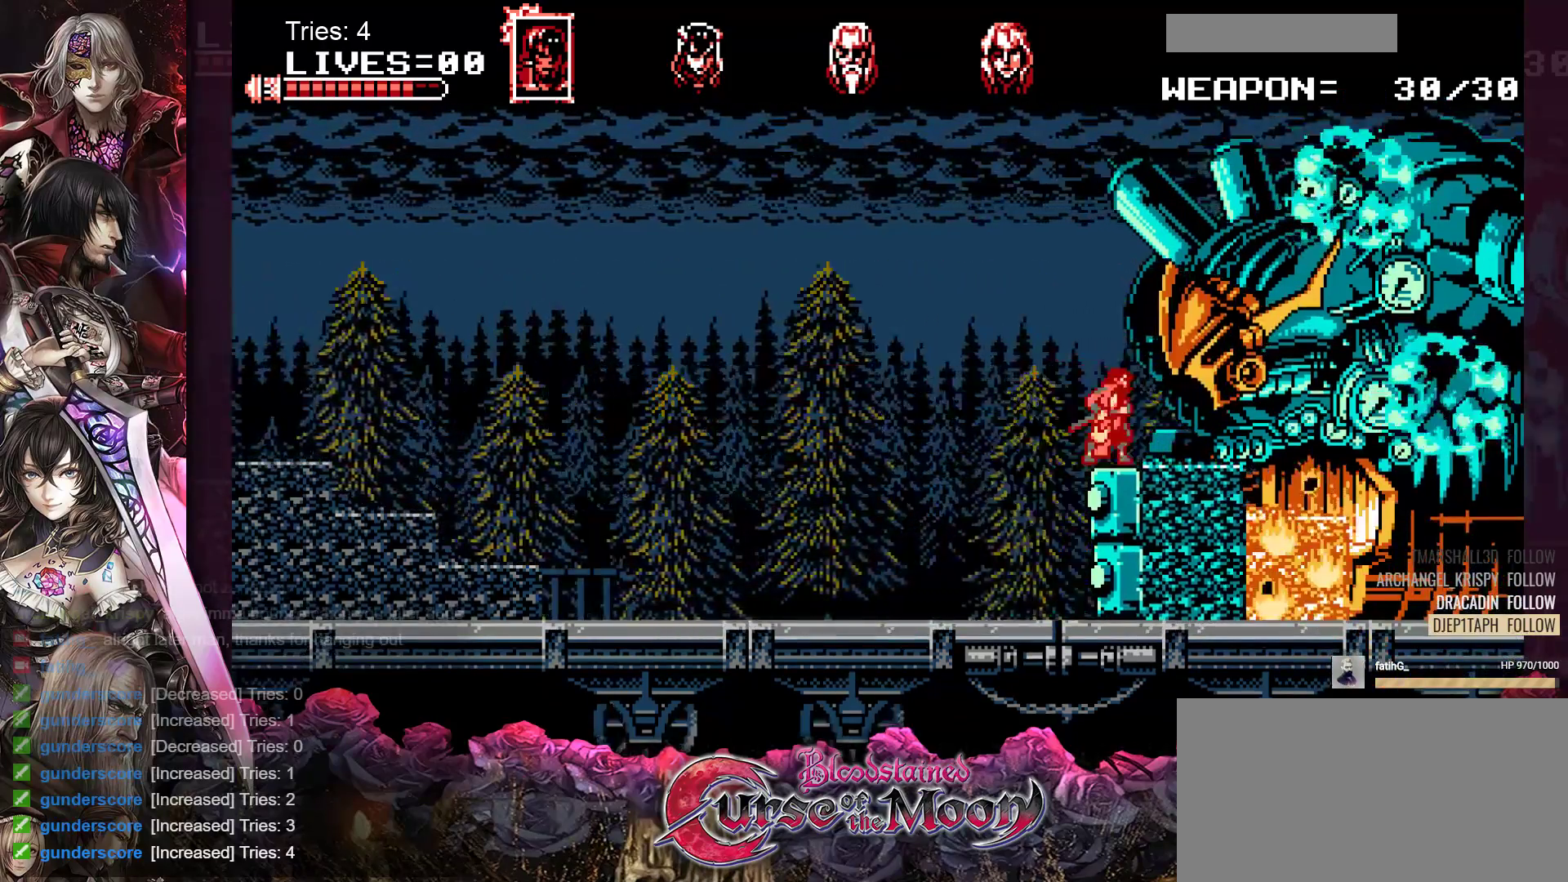
{"buttons": ["Y"], "events": [[17, "Y", "down"], [117, "Y", "up"], [167, "Y", "down"], [267, "Y", "up"], [333, "Y", "down"], [400, "Y", "up"], [467, "Y", "down"]]}
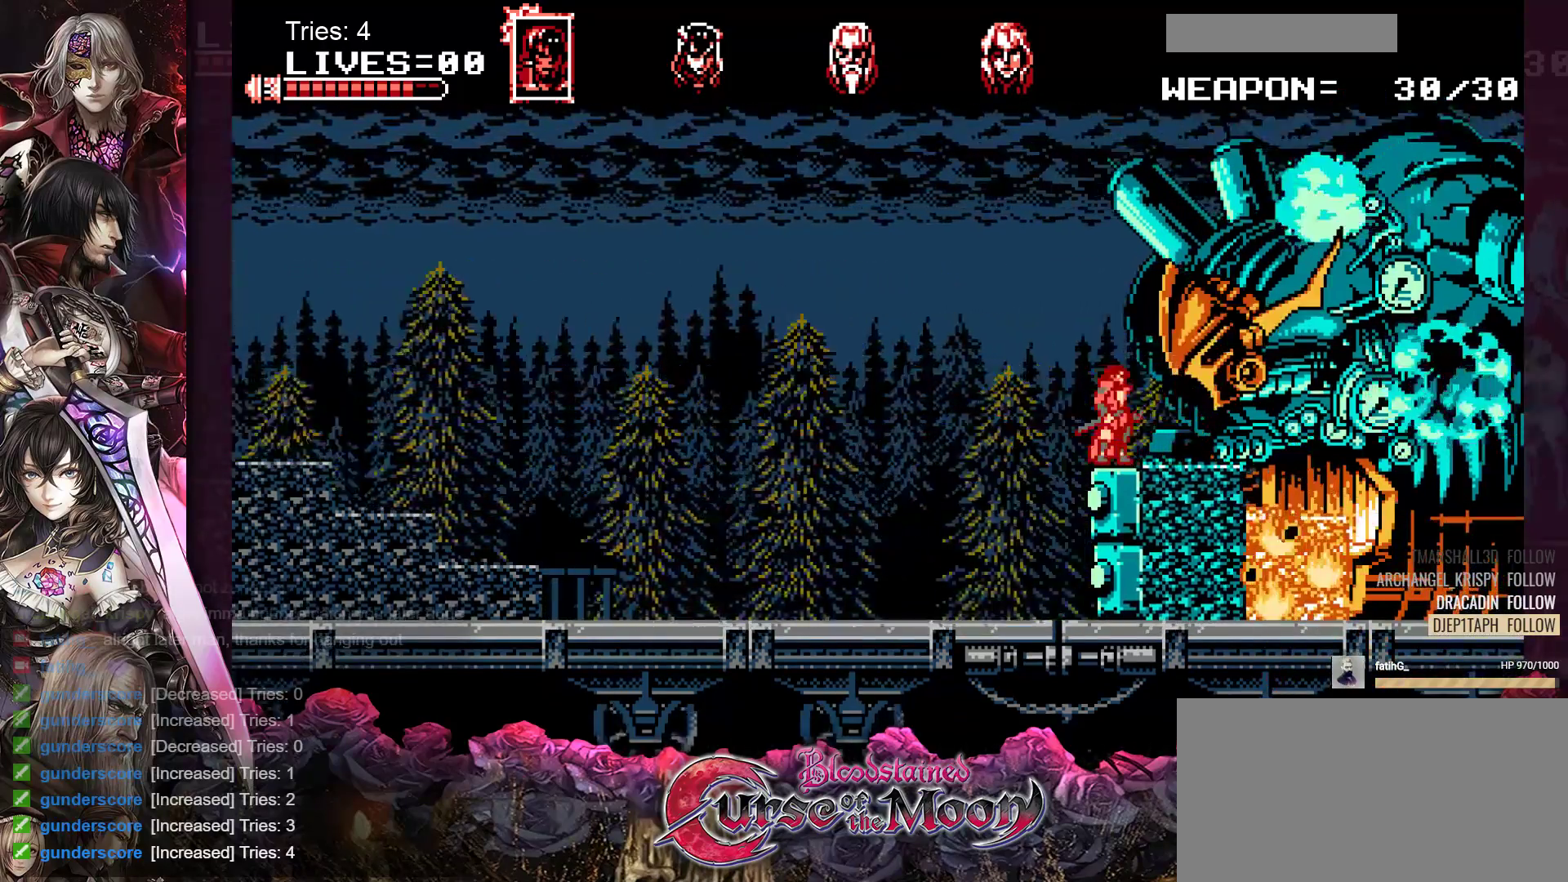
{"buttons": [], "events": [[33, "Y", "up"], [100, "Y", "down"], [167, "Y", "up"], [250, "Y", "down"], [333, "Y", "up"], [400, "Y", "down"], [450, "Y", "up"]]}
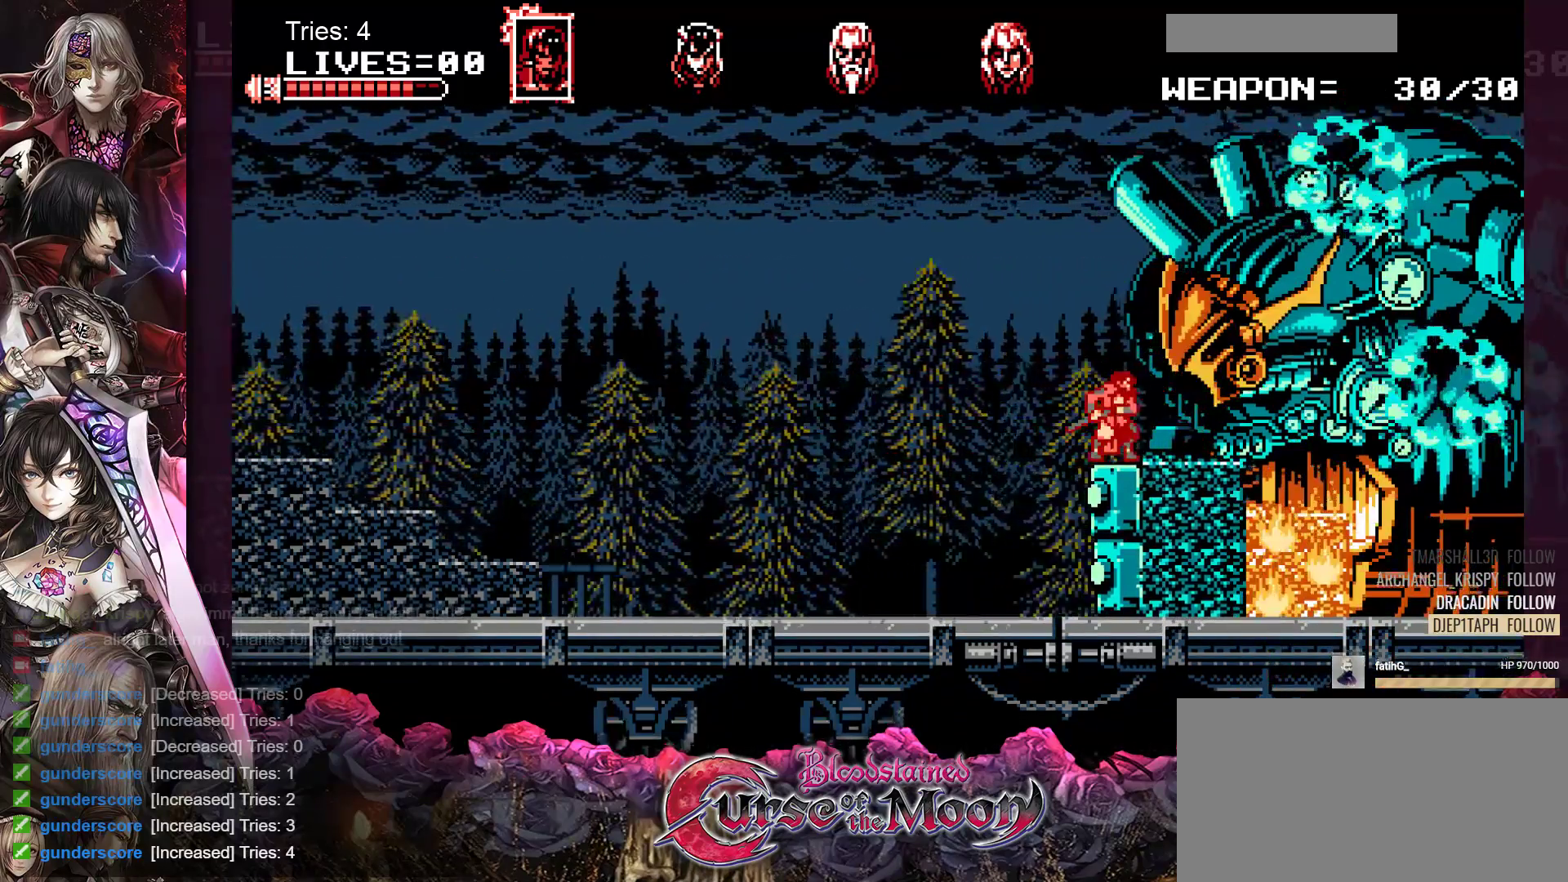
{"buttons": ["B"], "events": [[33, "Y", "down"], [117, "Y", "up"], [417, "B", "down"]]}
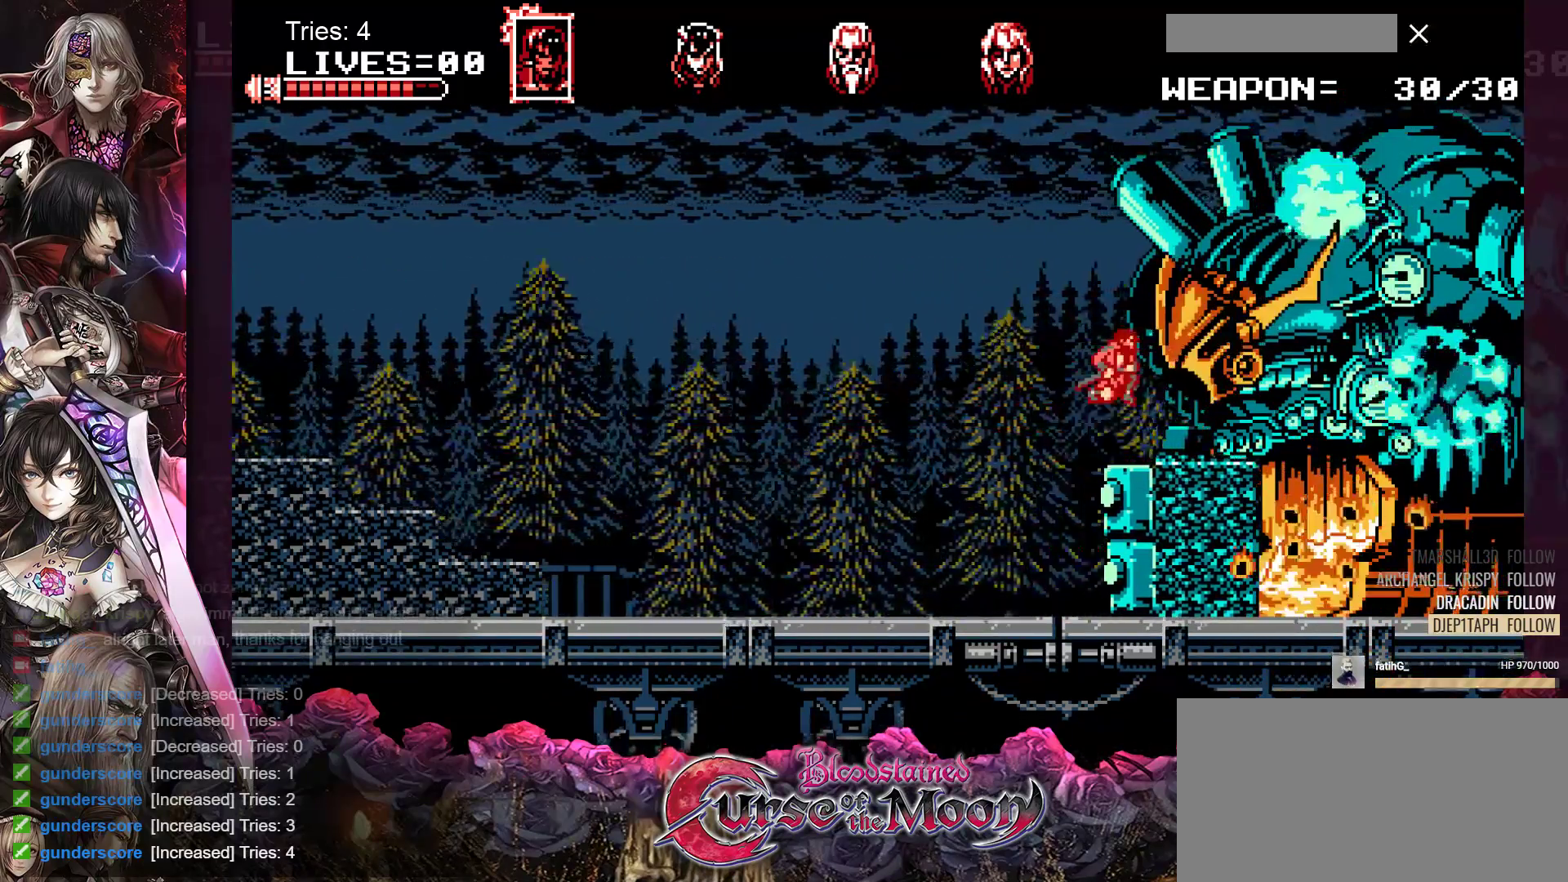
{"buttons": [], "events": [[183, "B", "up"], [250, "Y", "down"], [367, "Y", "up"]]}
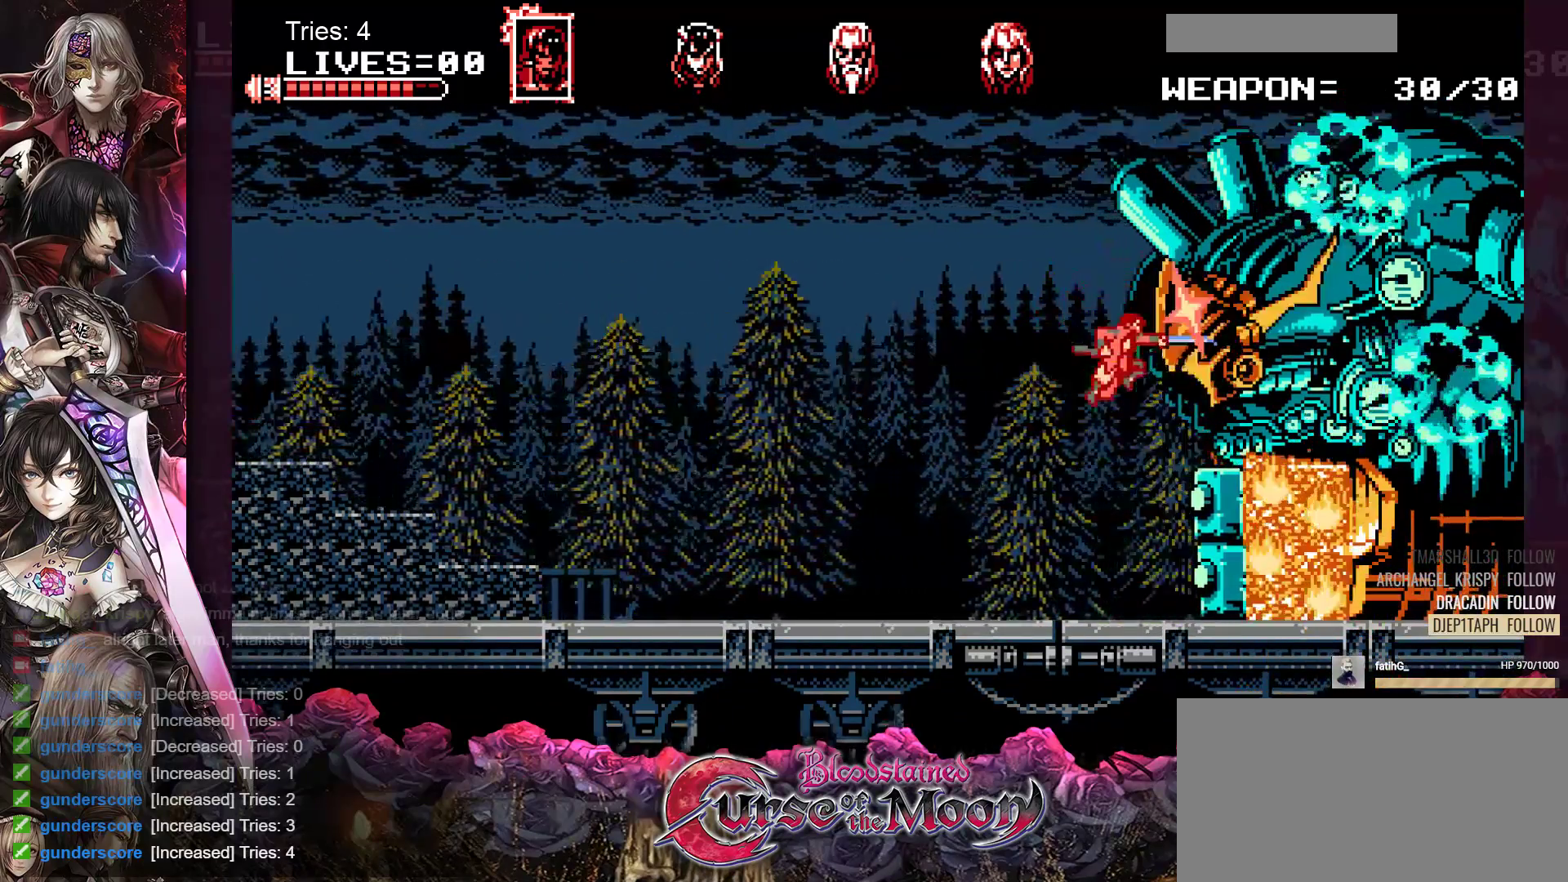
{"buttons": ["DPAD_LEFT"], "events": [[350, "DPAD_LEFT", "down"]]}
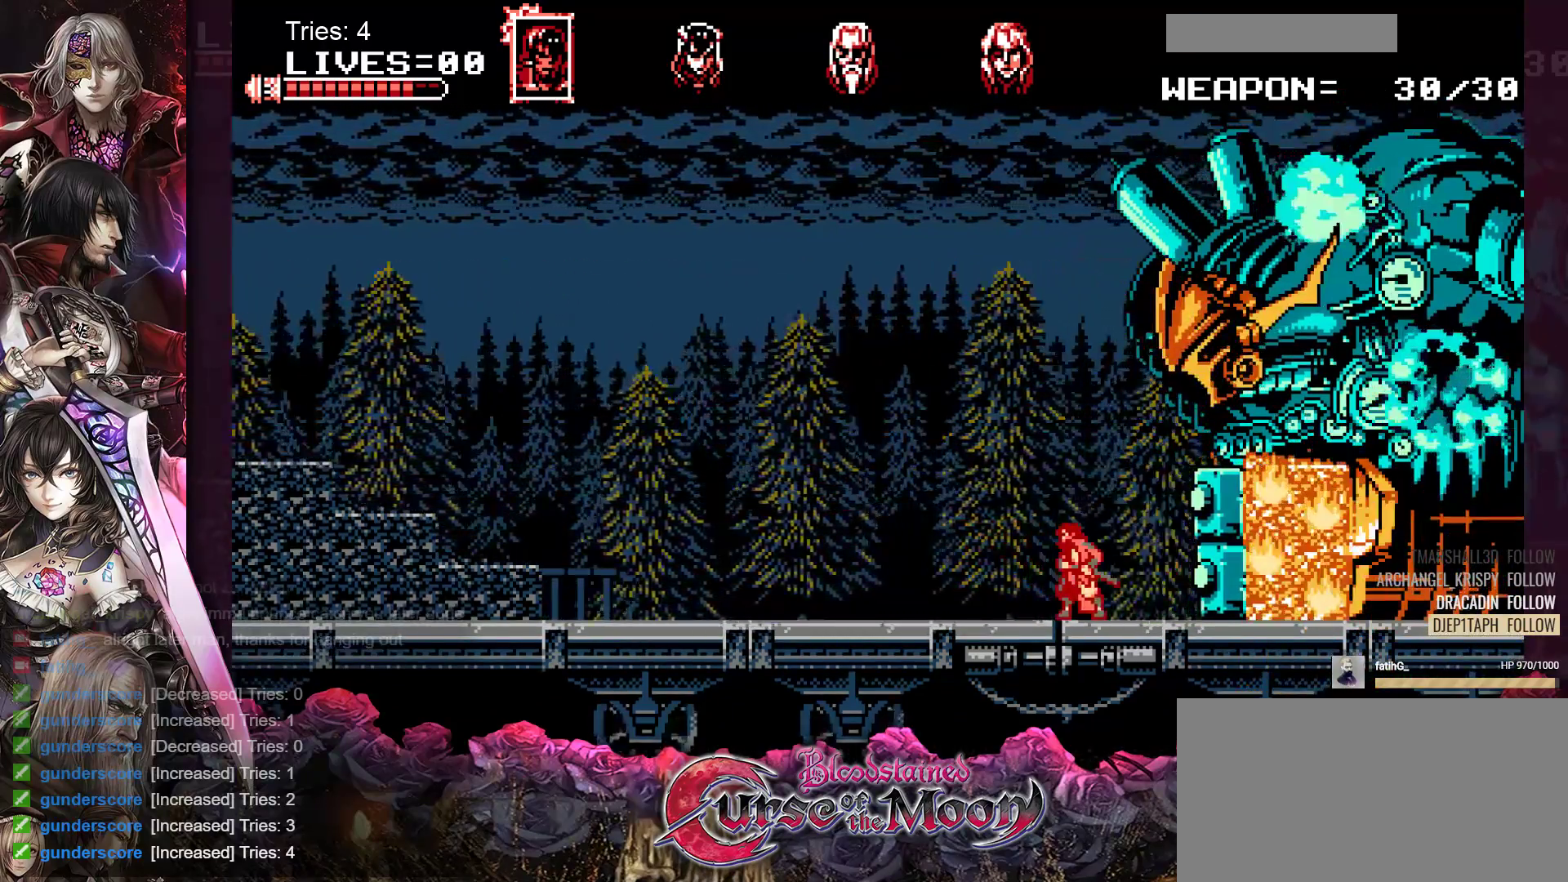
{"buttons": ["DPAD_LEFT"], "events": []}
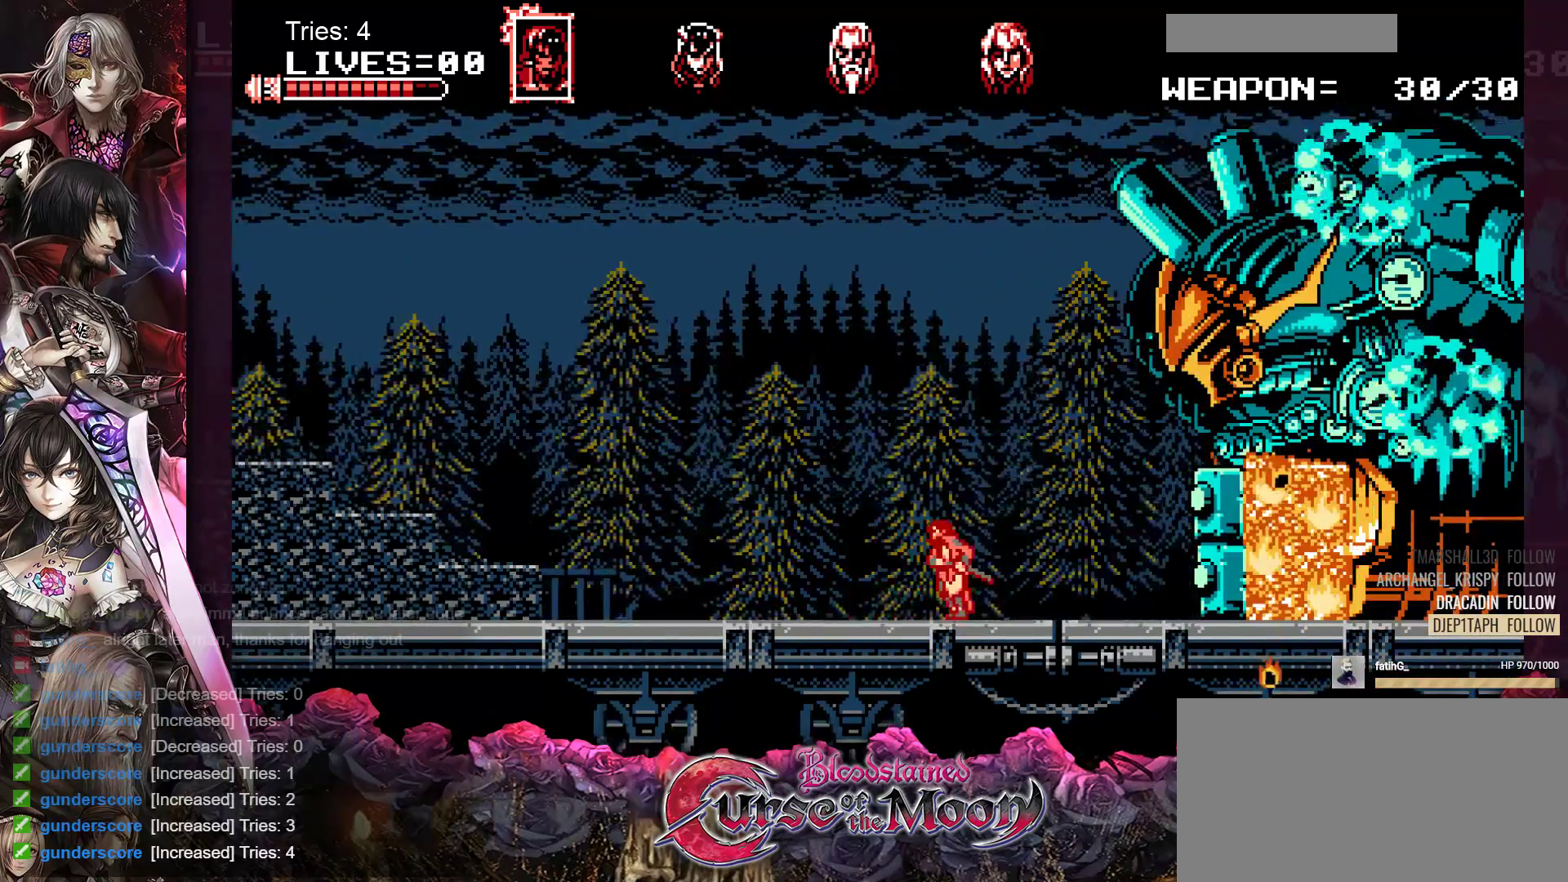
{"buttons": ["DPAD_LEFT"], "events": []}
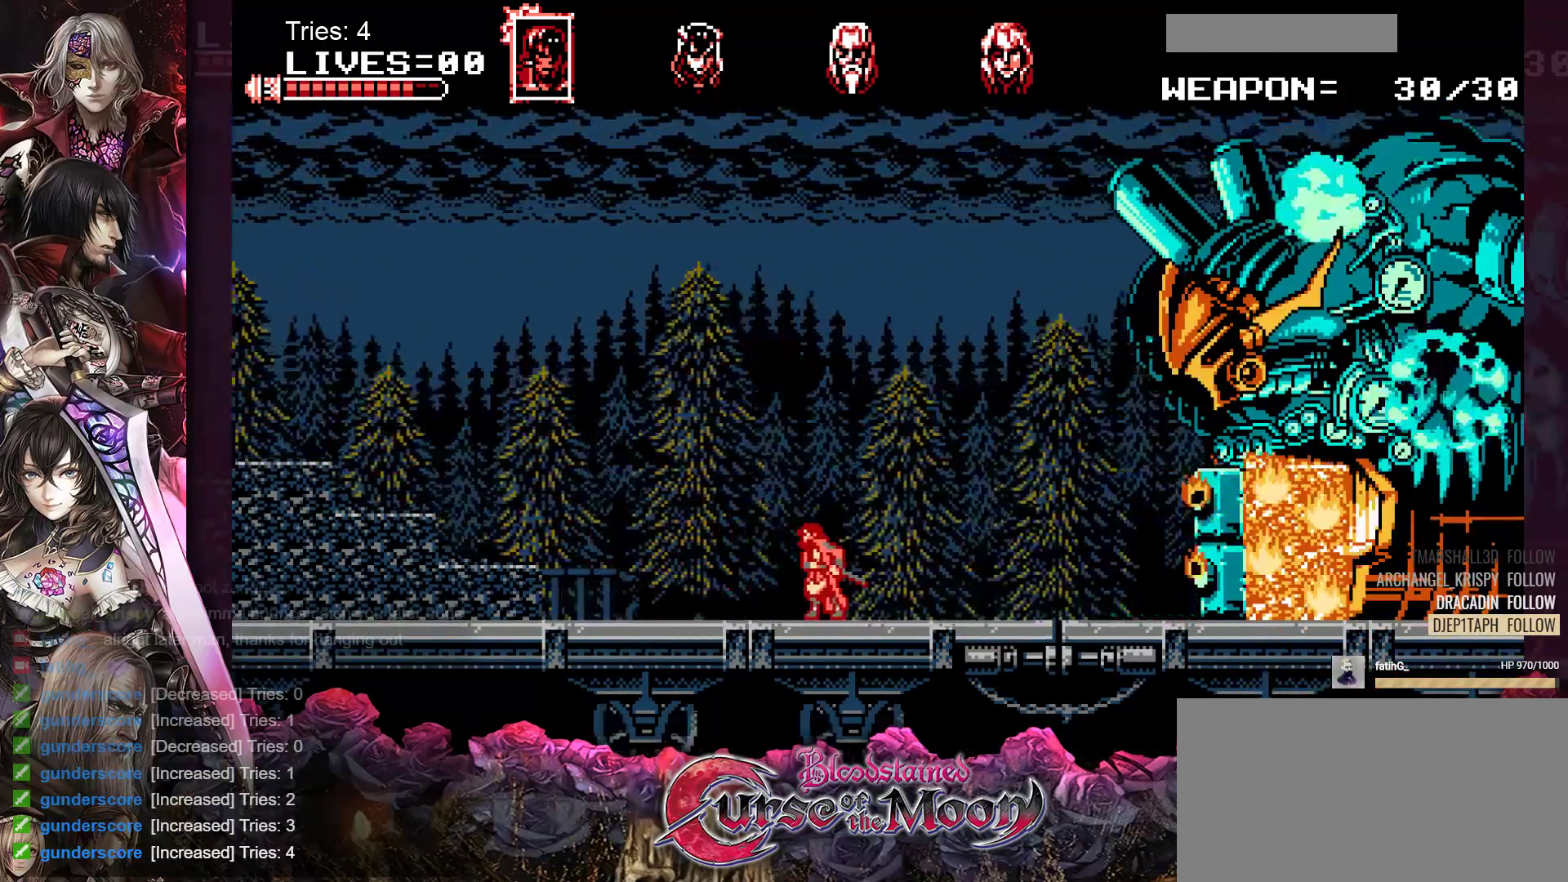
{"buttons": ["DPAD_LEFT"], "events": []}
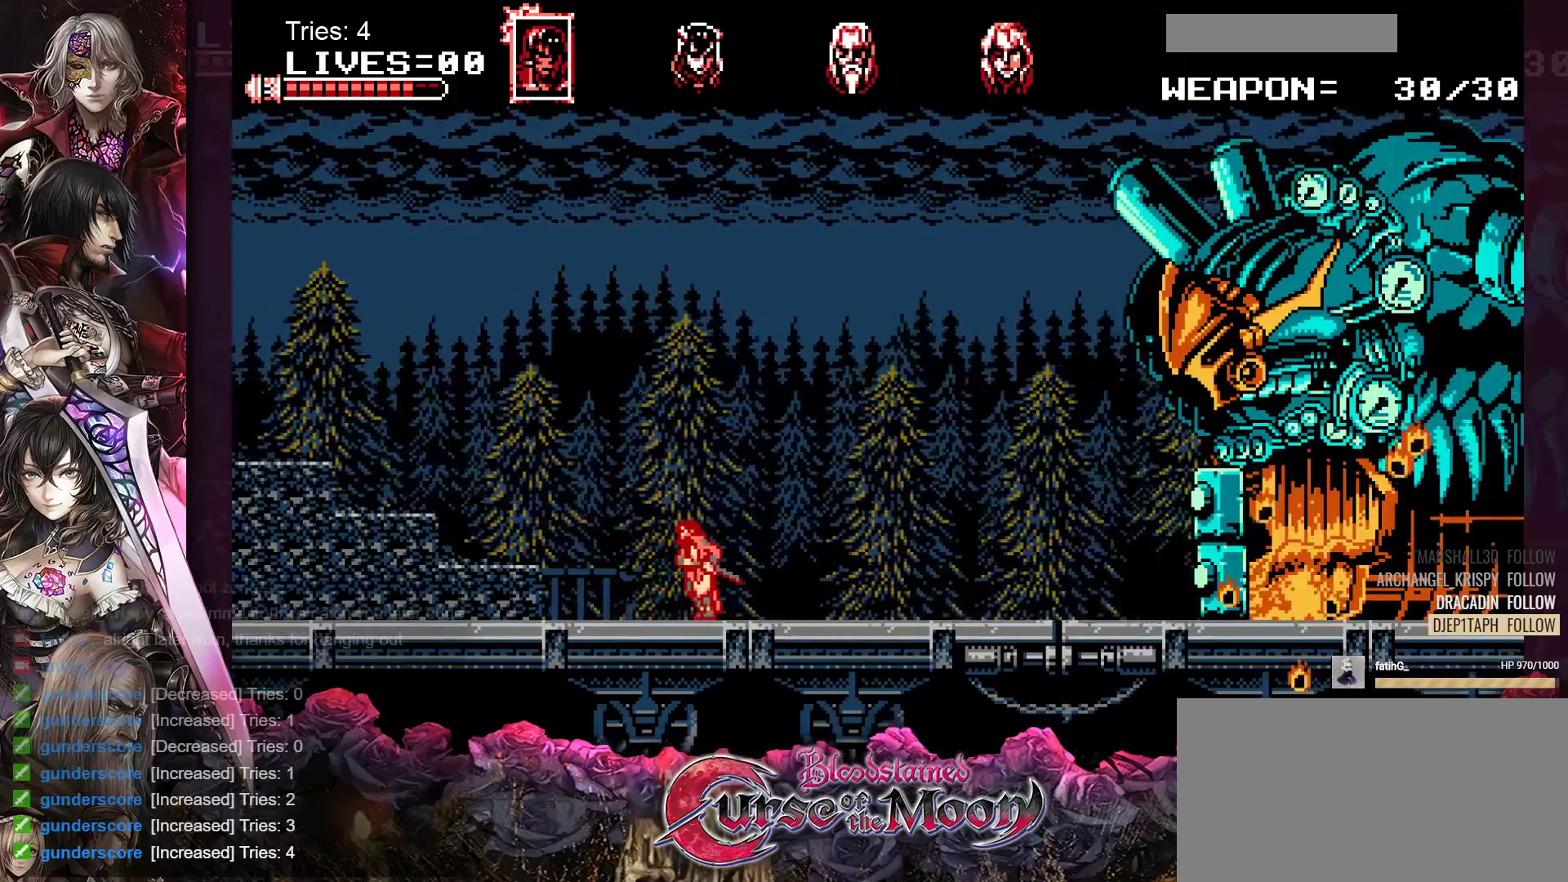
{"buttons": ["DPAD_LEFT"], "events": [[233, "B", "down"], [417, "B", "up"]]}
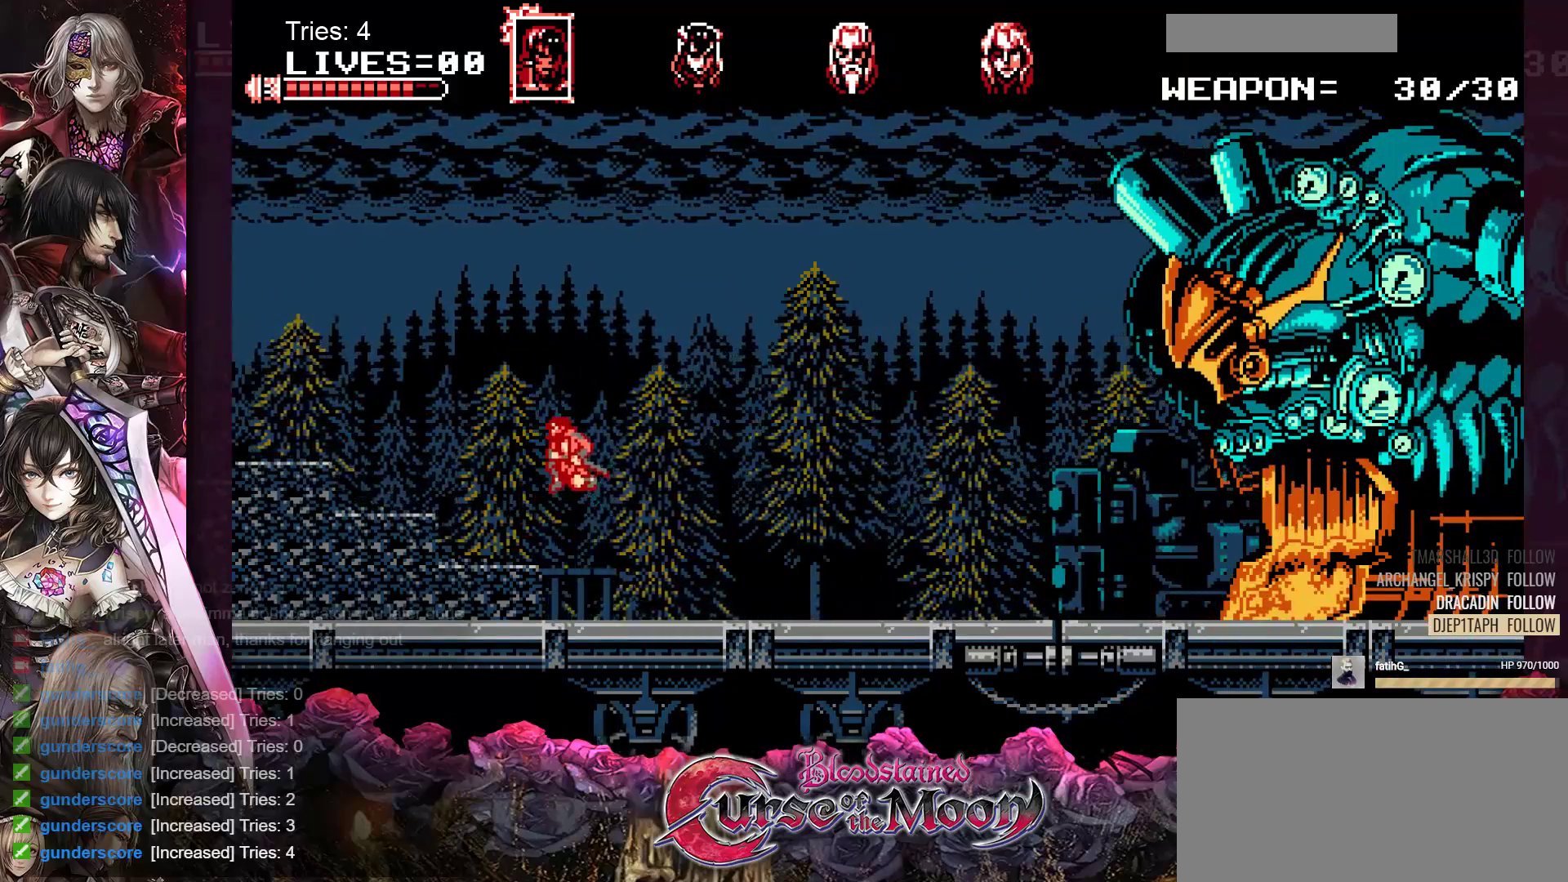
{"buttons": [], "events": [[483, "DPAD_LEFT", "up"]]}
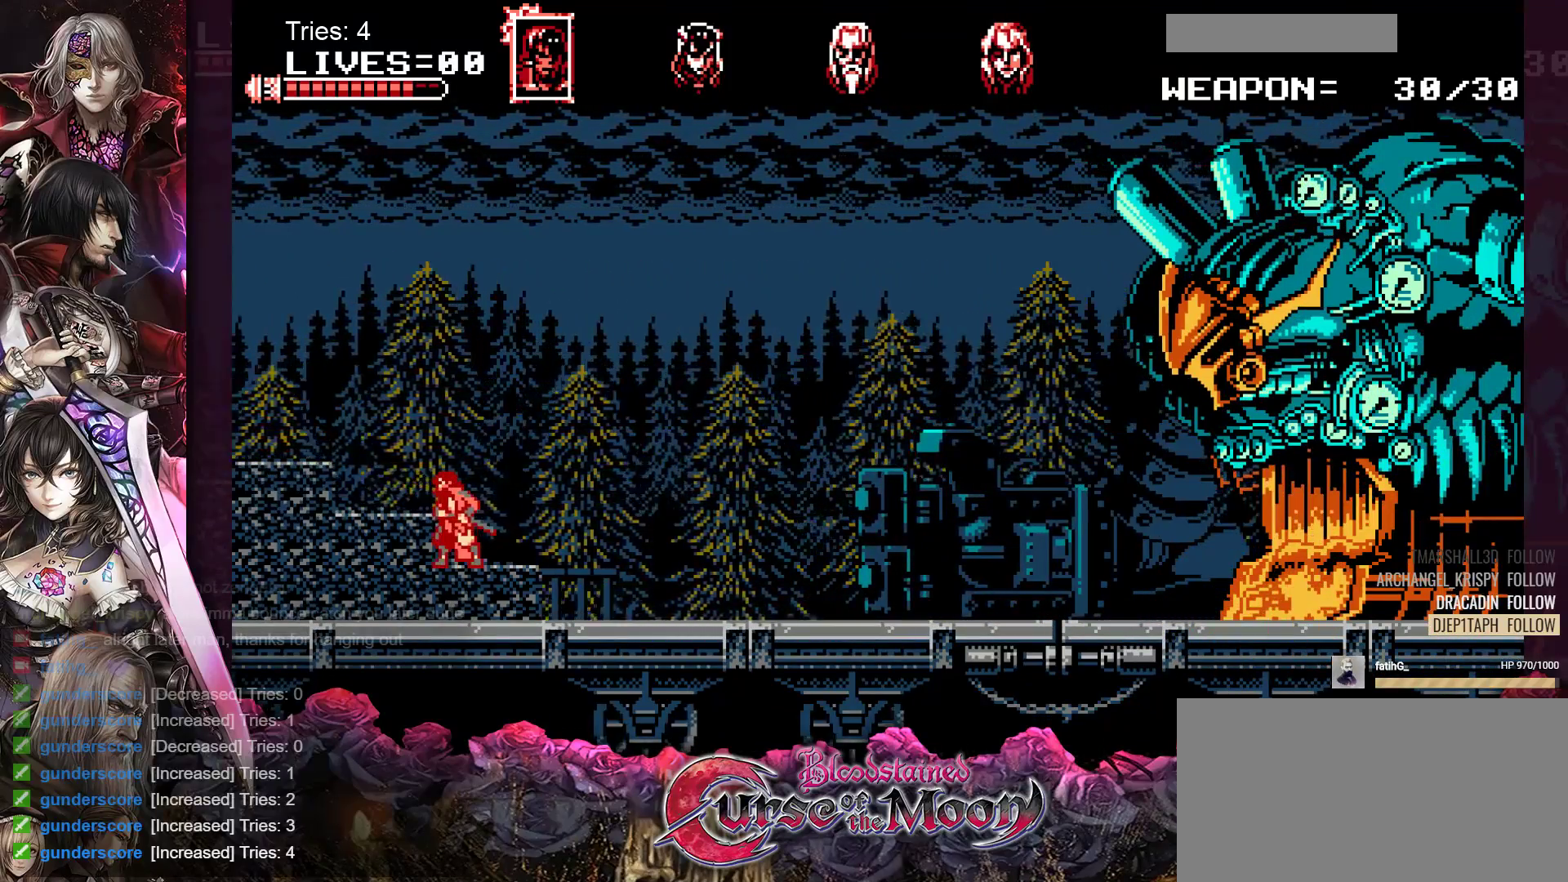
{"buttons": [], "events": []}
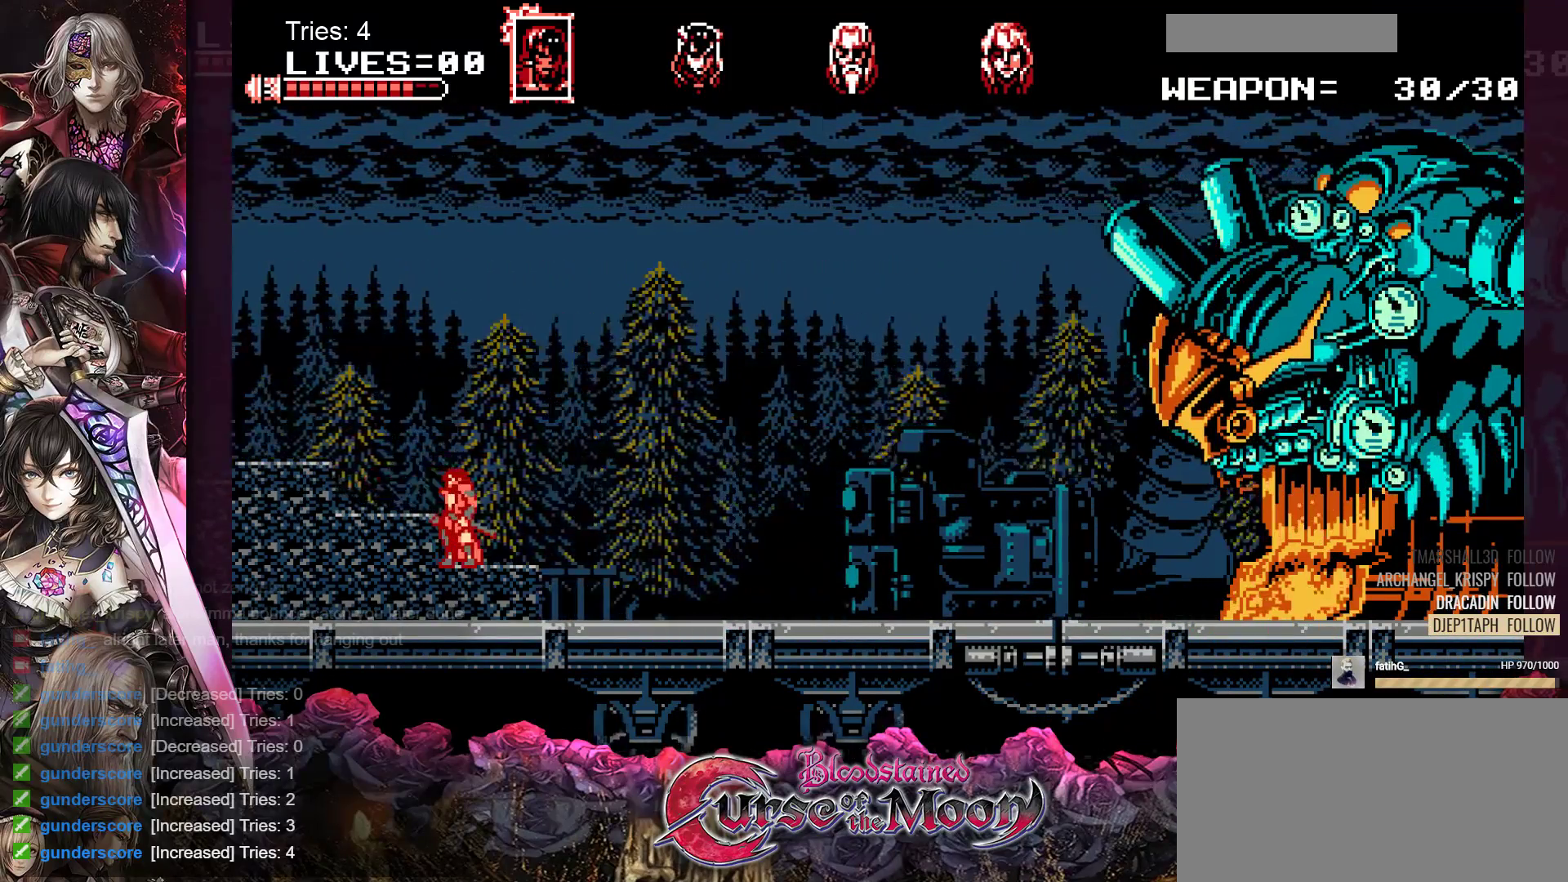
{"buttons": [], "events": []}